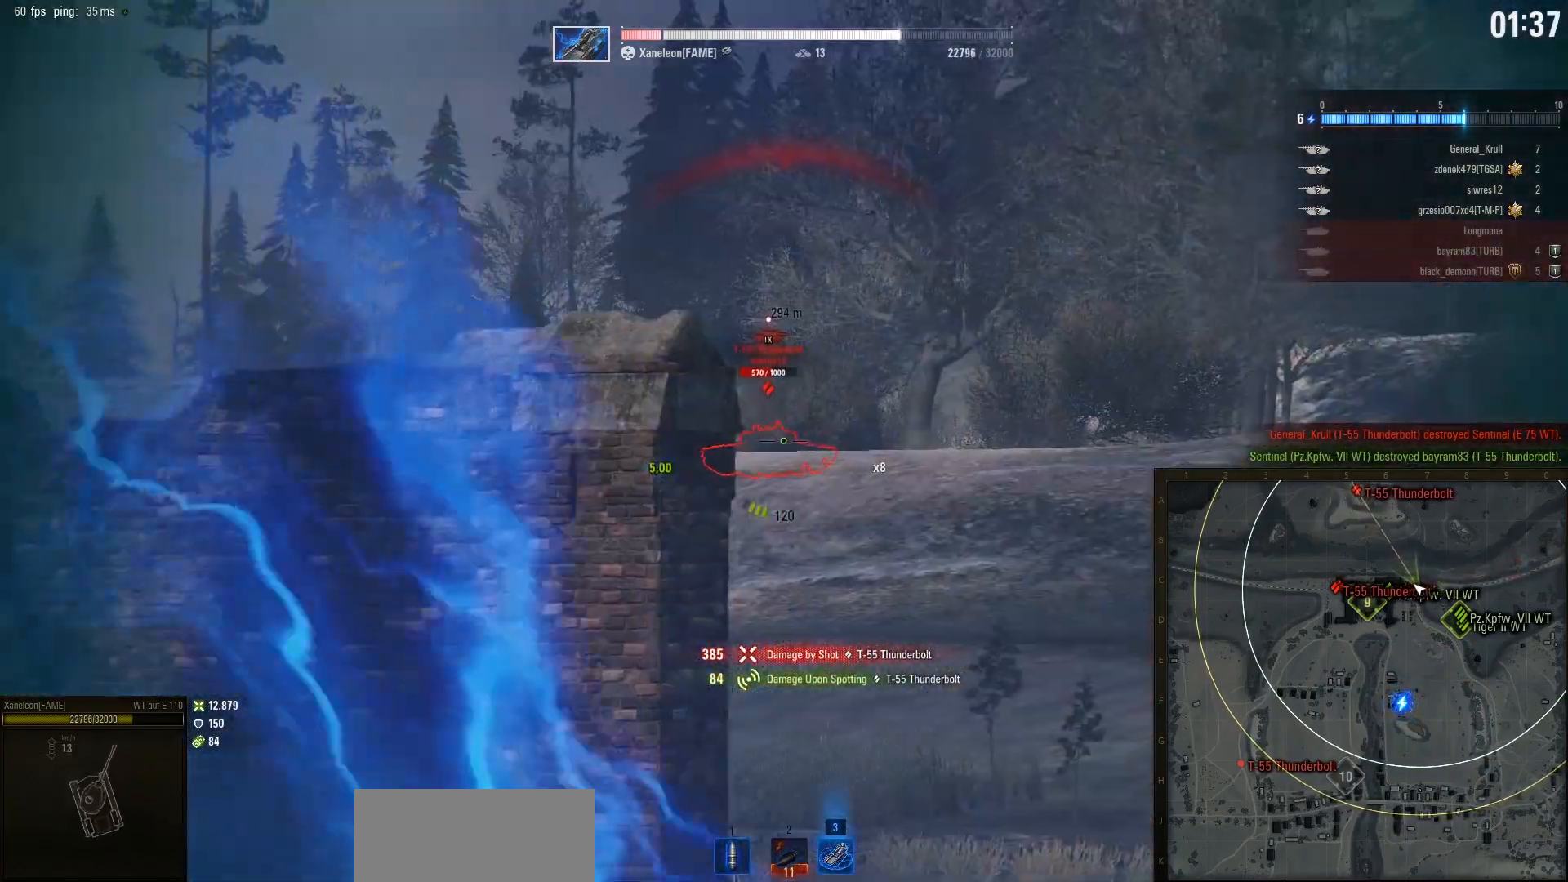
Gameplay with keyboard and mouse; each line is a JSON object with the keys and mouse buttons held at the frame after it. "events" lists presses ("down") and releases ("up") of "a", "d", "s", "w", "mouse_left" and "mouse_right" between this image and that frame as [ms after this image, input, new state], when the widget could be followed in between. "mouse_left", "mouse_right" = the "left", "right" buttons of the "mouse" list. No other keys are recorded. Mouse movement is not recorded. Not read: mouse_wheel.
{"keys": [], "mouse": [], "events": [[233, "d", "up"], [500, "s", "up"]]}
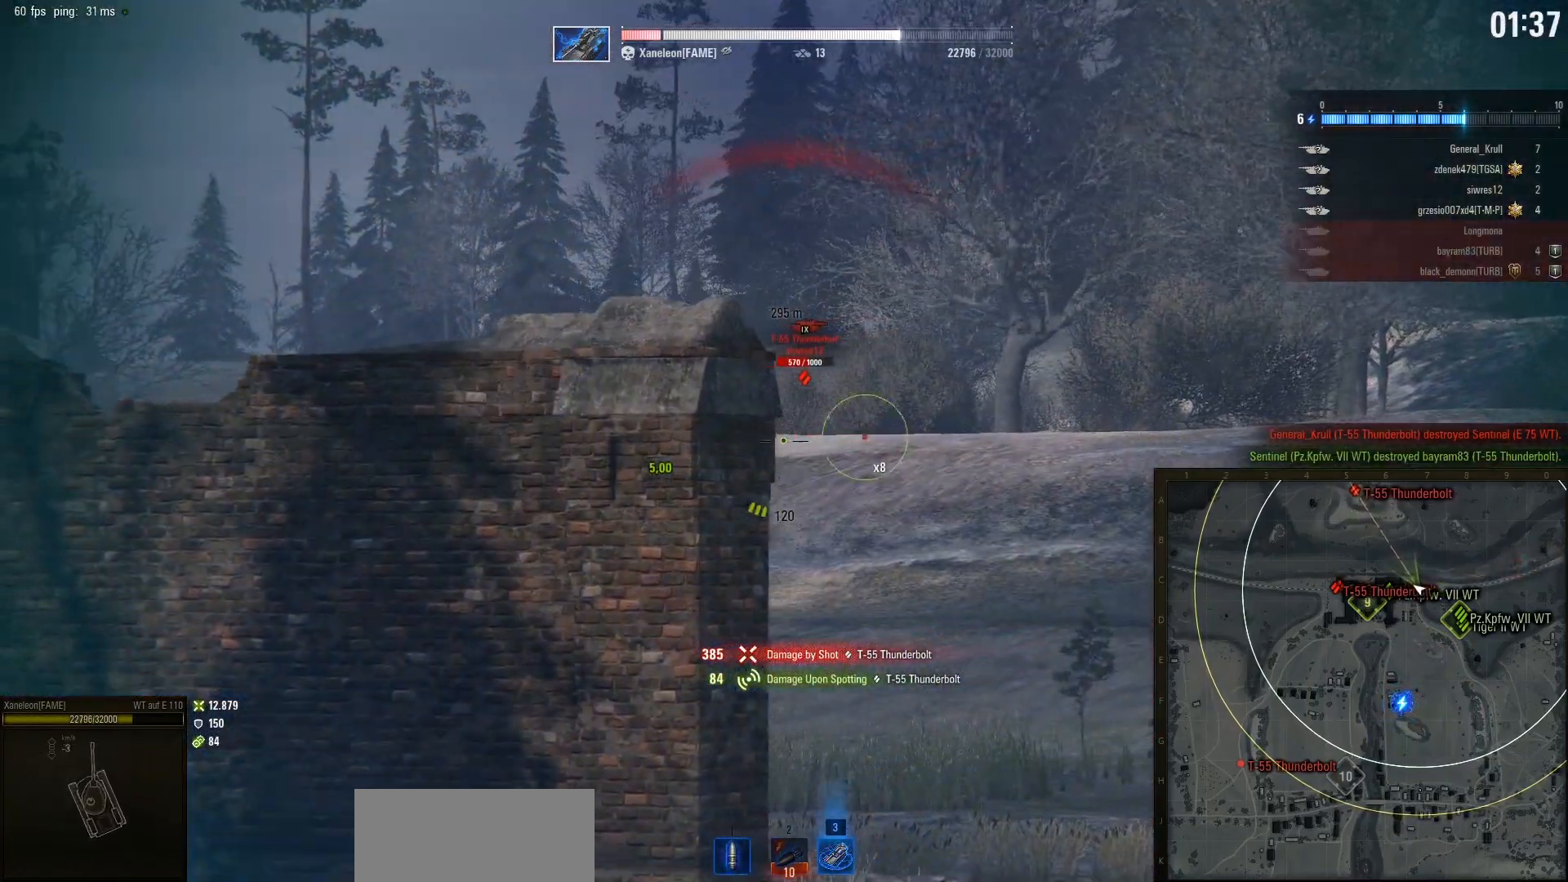
{"keys": ["a", "w"], "mouse": [], "events": [[133, "w", "down"], [500, "a", "down"]]}
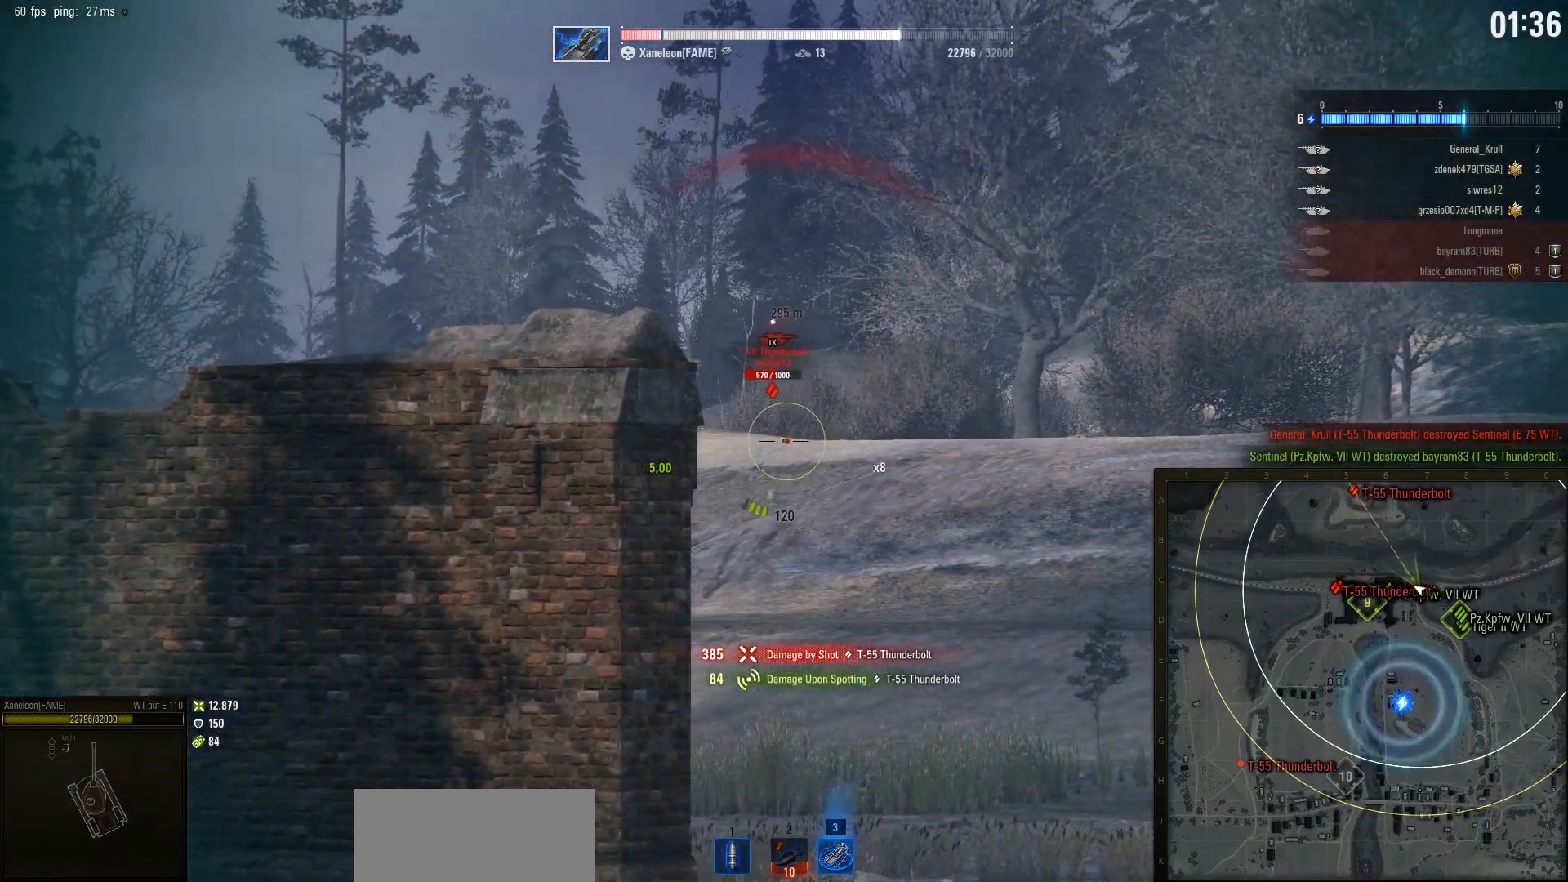
{"keys": ["a", "w"], "mouse": [], "events": []}
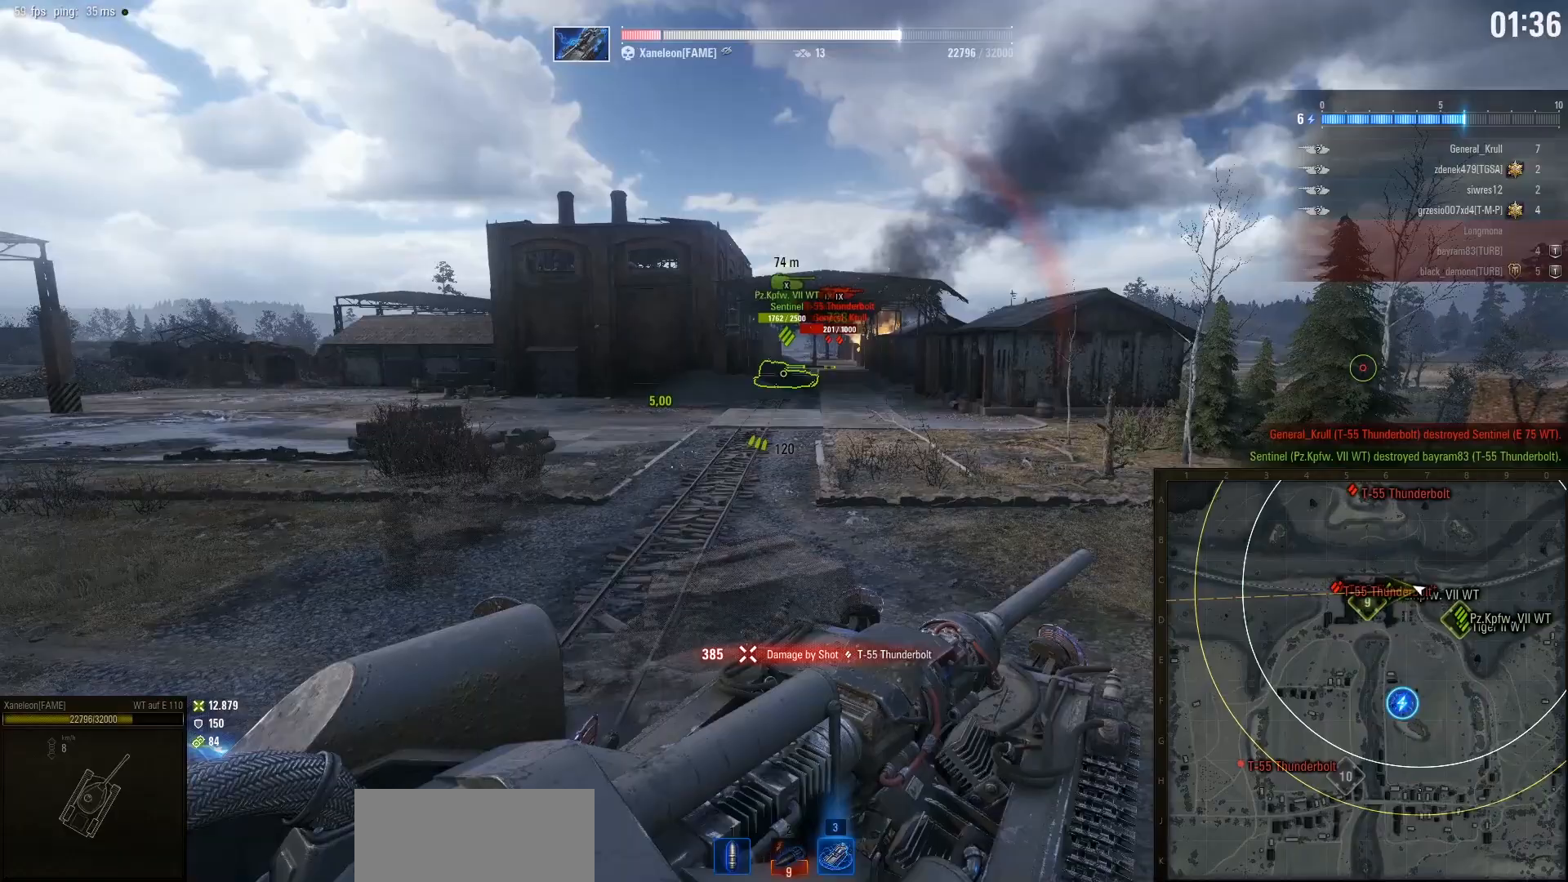
{"keys": ["w"], "mouse": [], "events": [[217, "a", "up"]]}
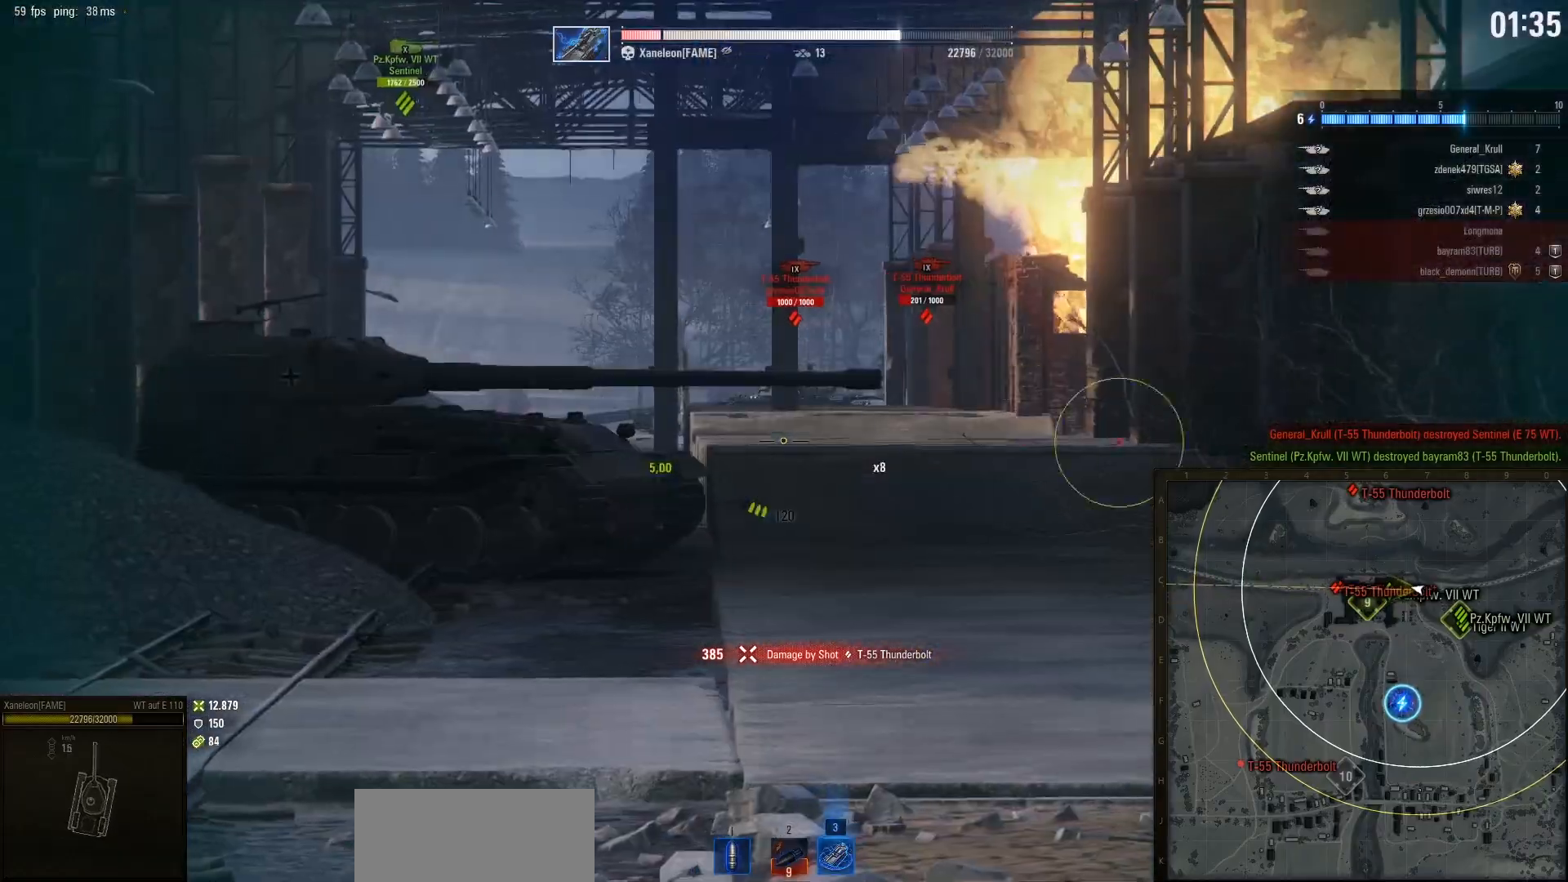
{"keys": [], "mouse": [], "events": [[133, "w", "up"]]}
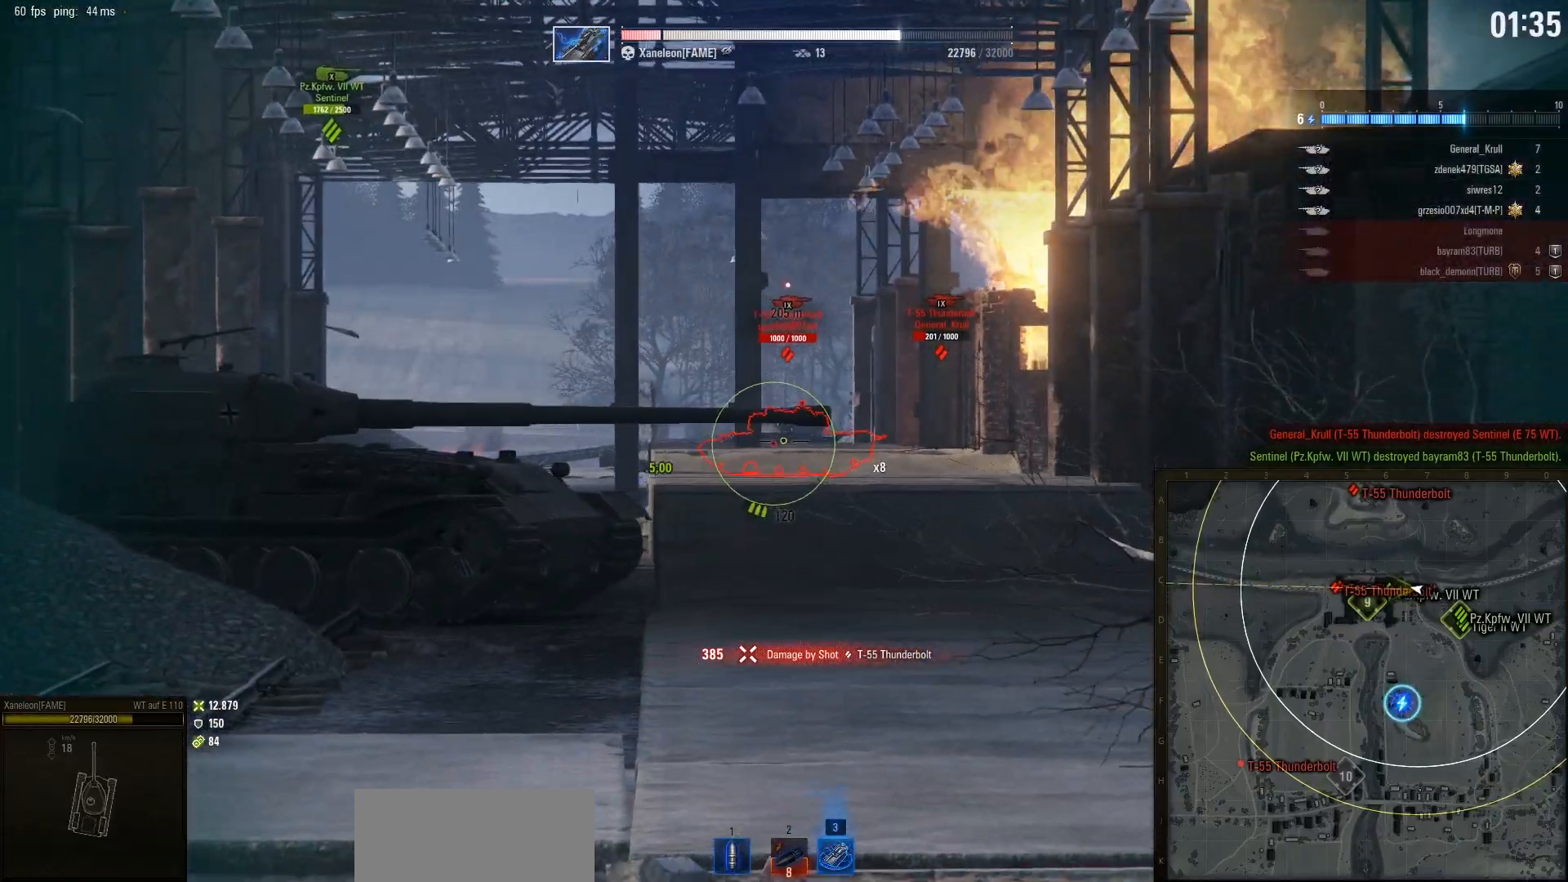
{"keys": ["w"], "mouse": [], "events": [[283, "mouse_left", "down"], [367, "mouse_left", "up"], [433, "w", "down"]]}
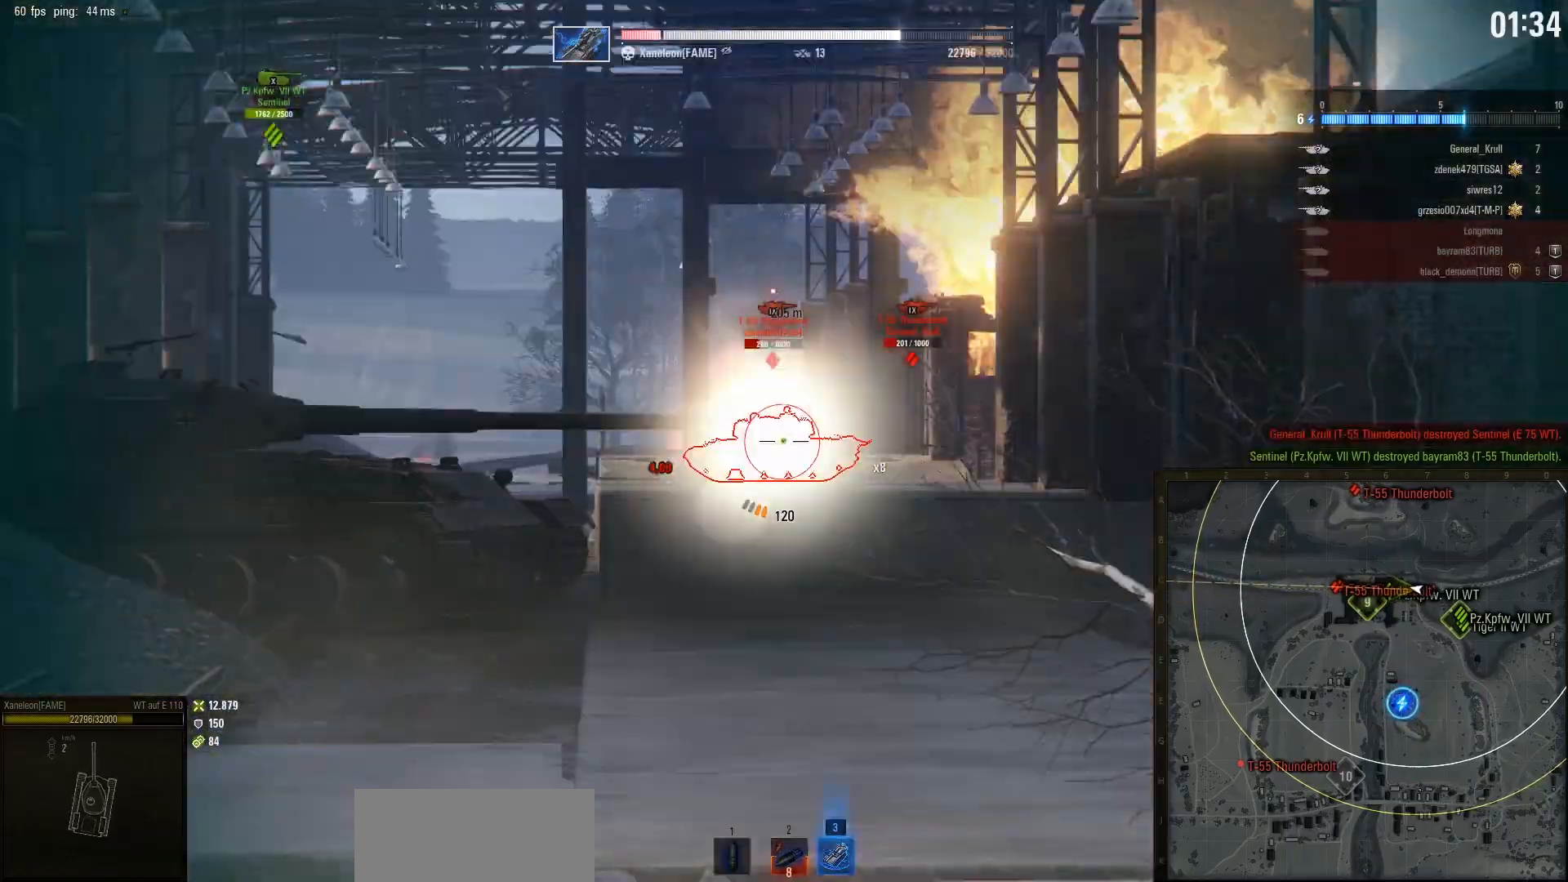
{"keys": ["w"], "mouse": [], "events": []}
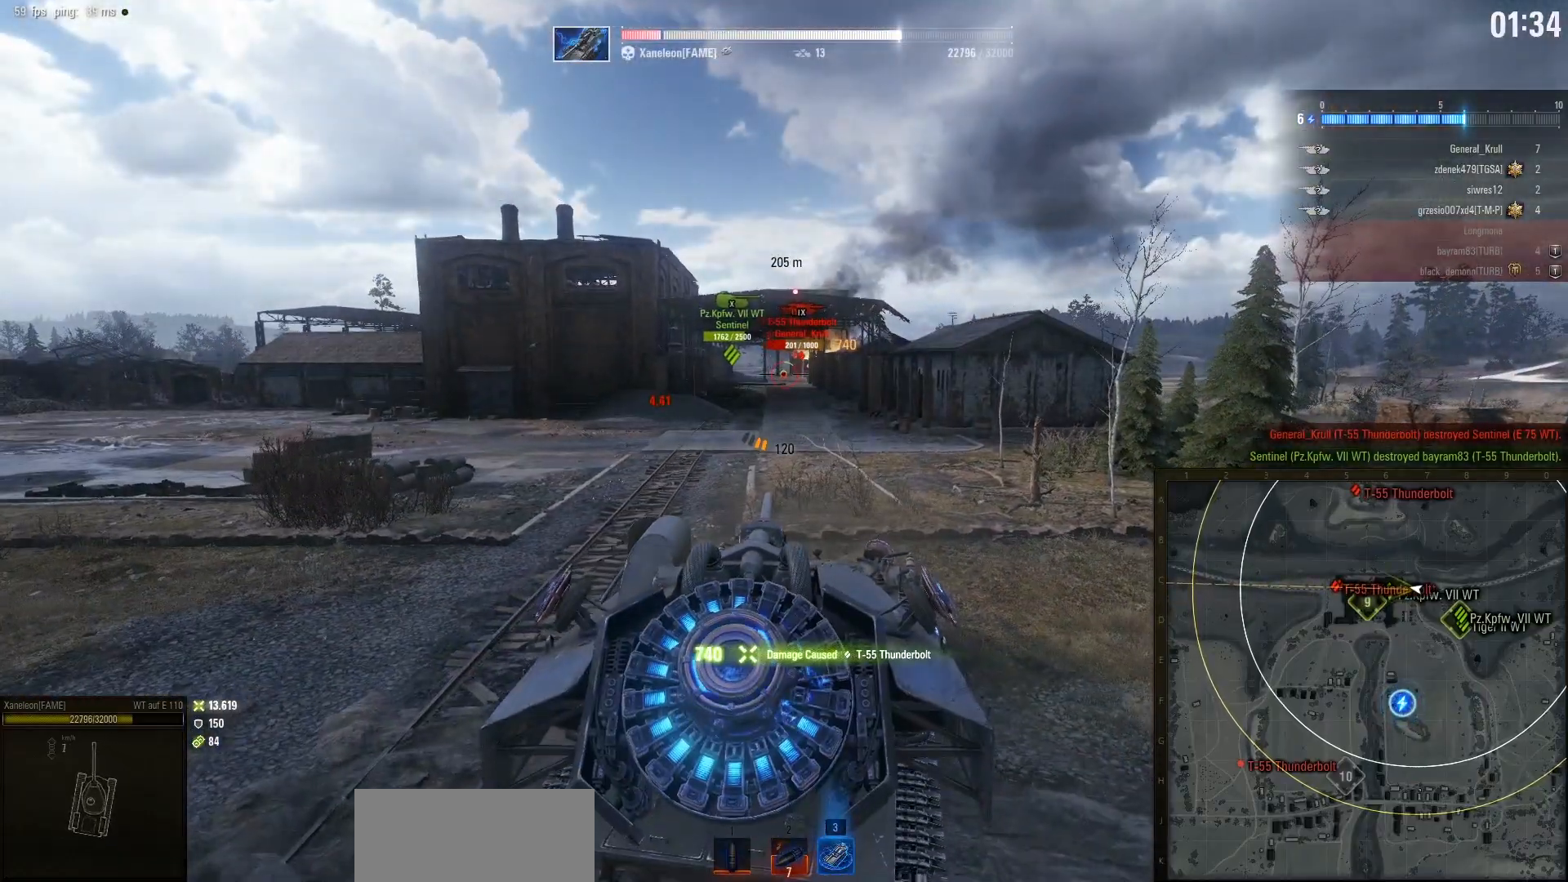
{"keys": ["w"], "mouse": ["right"], "events": [[50, "a", "down"], [300, "a", "up"], [317, "mouse_right", "down"]]}
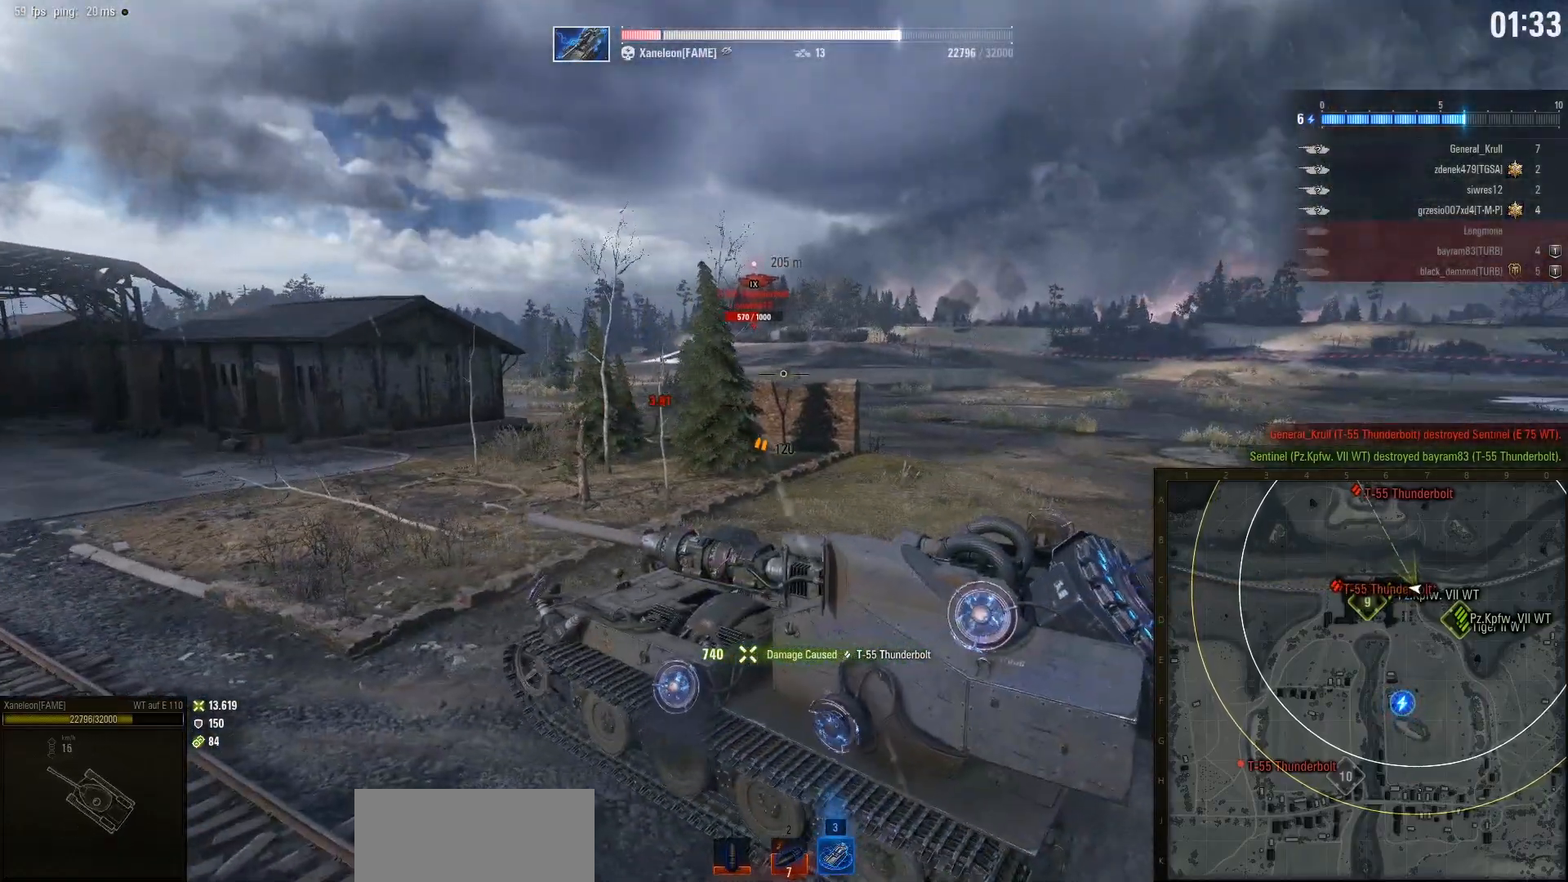
{"keys": ["d", "w"], "mouse": ["right"], "events": [[267, "d", "down"]]}
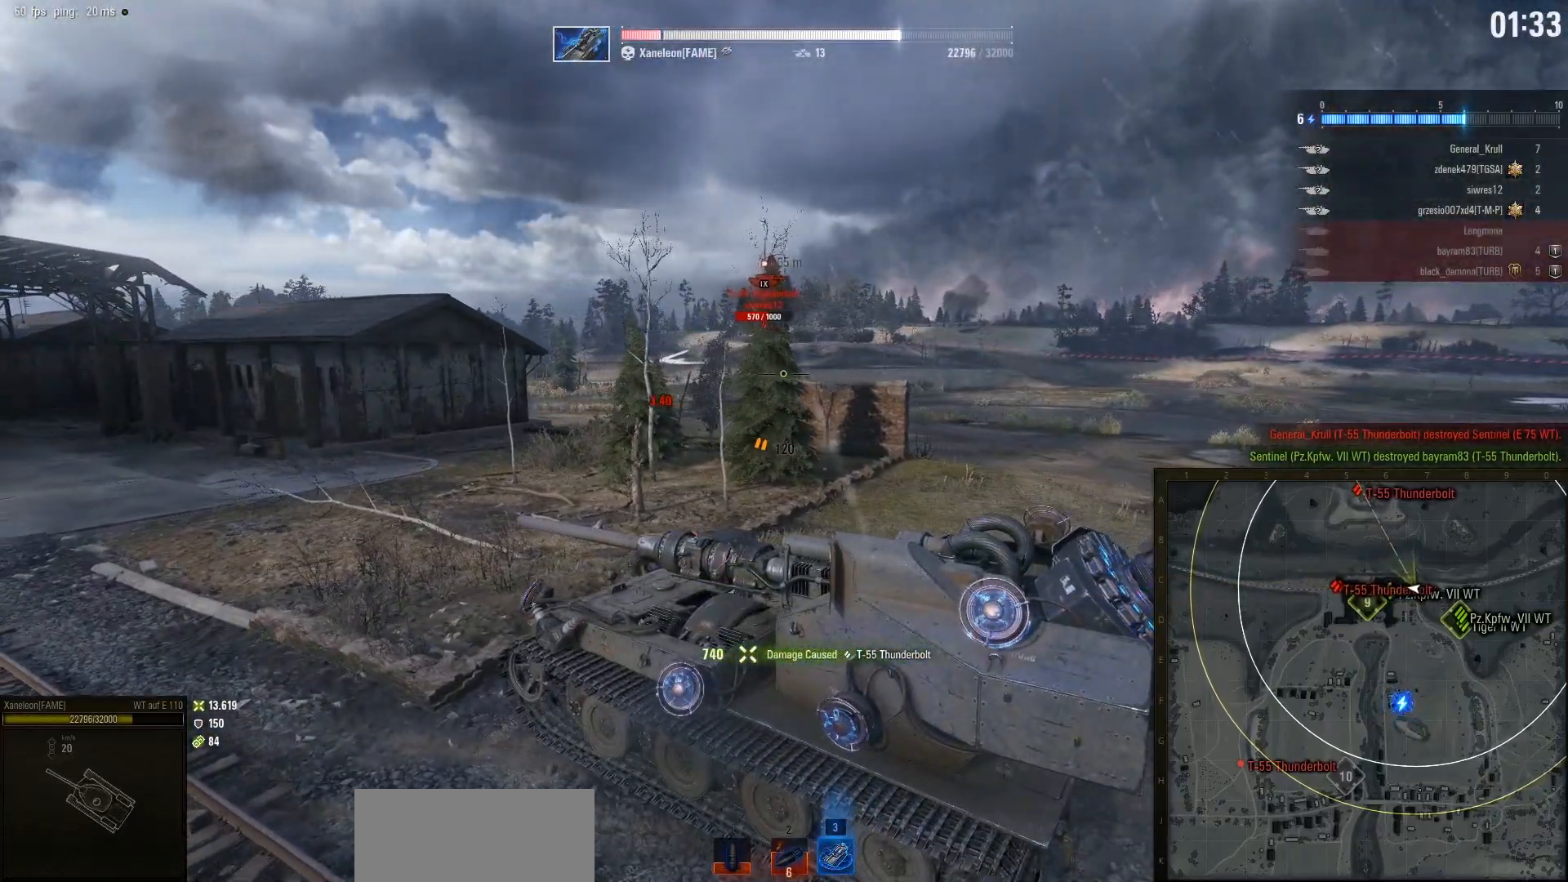
{"keys": [], "mouse": [], "events": [[467, "d", "up"], [467, "mouse_right", "up"], [467, "w", "up"]]}
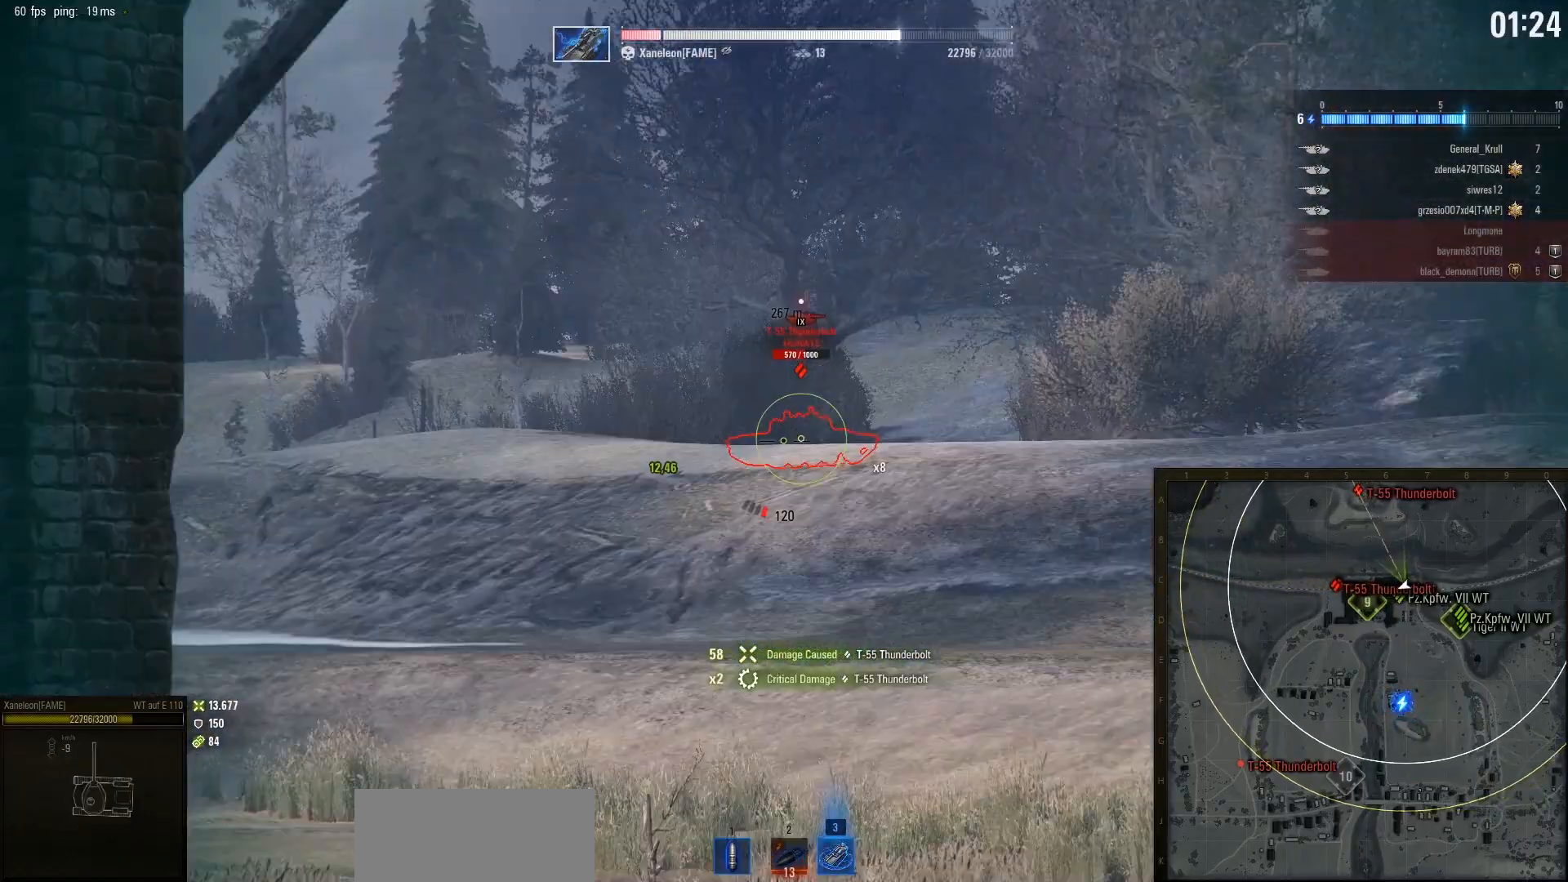
{"keys": ["w"], "mouse": ["left"], "events": [[300, "mouse_left", "down"], [417, "mouse_left", "up"], [467, "w", "down"], [483, "mouse_left", "down"]]}
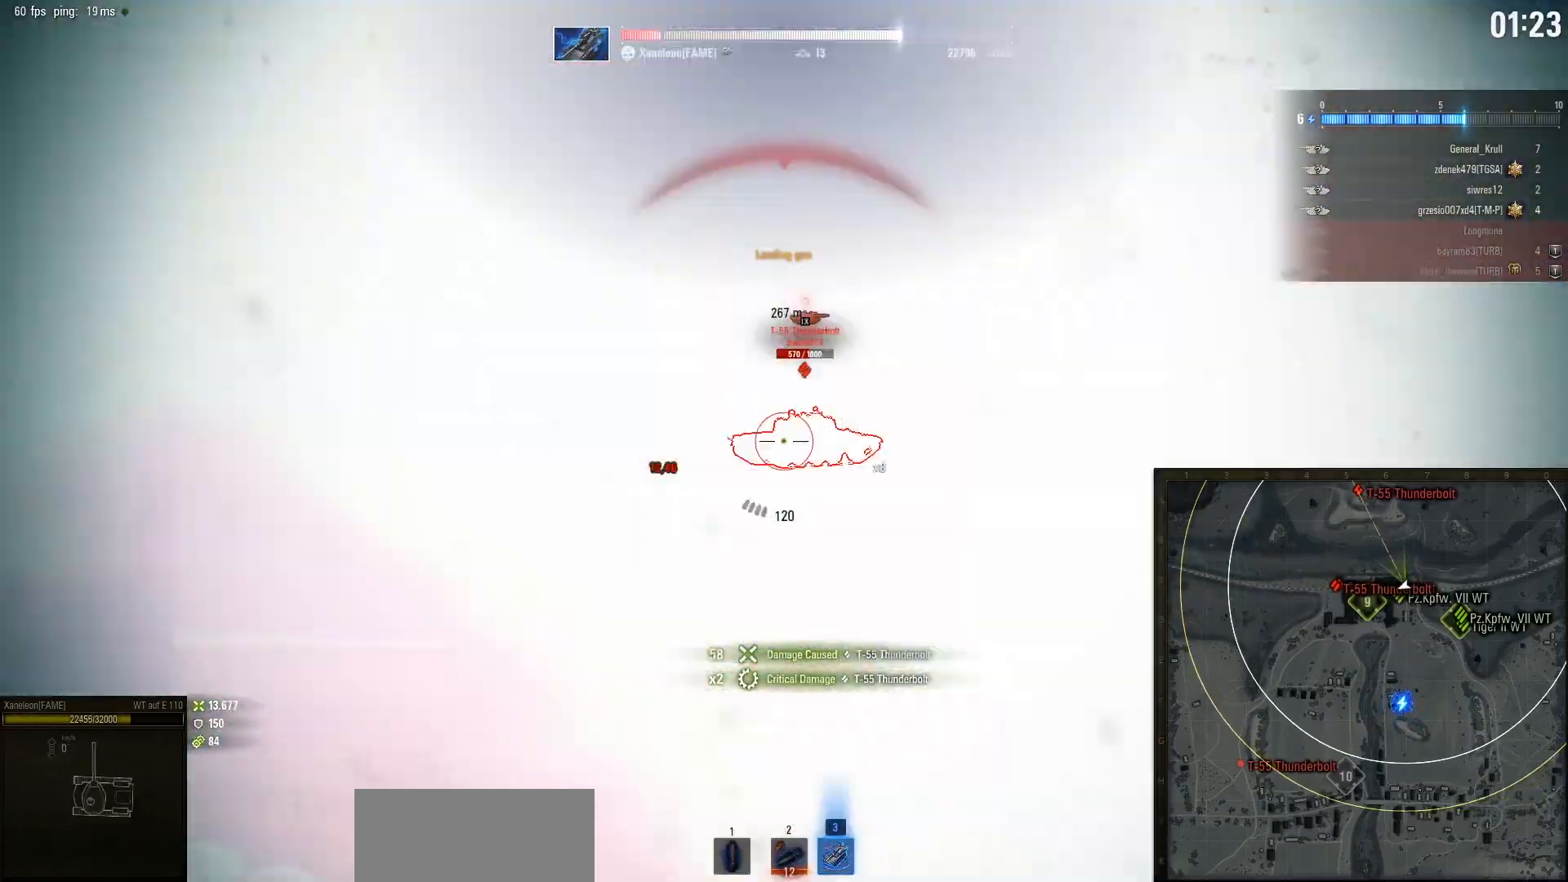
{"keys": ["w"], "mouse": [], "events": [[50, "mouse_left", "up"]]}
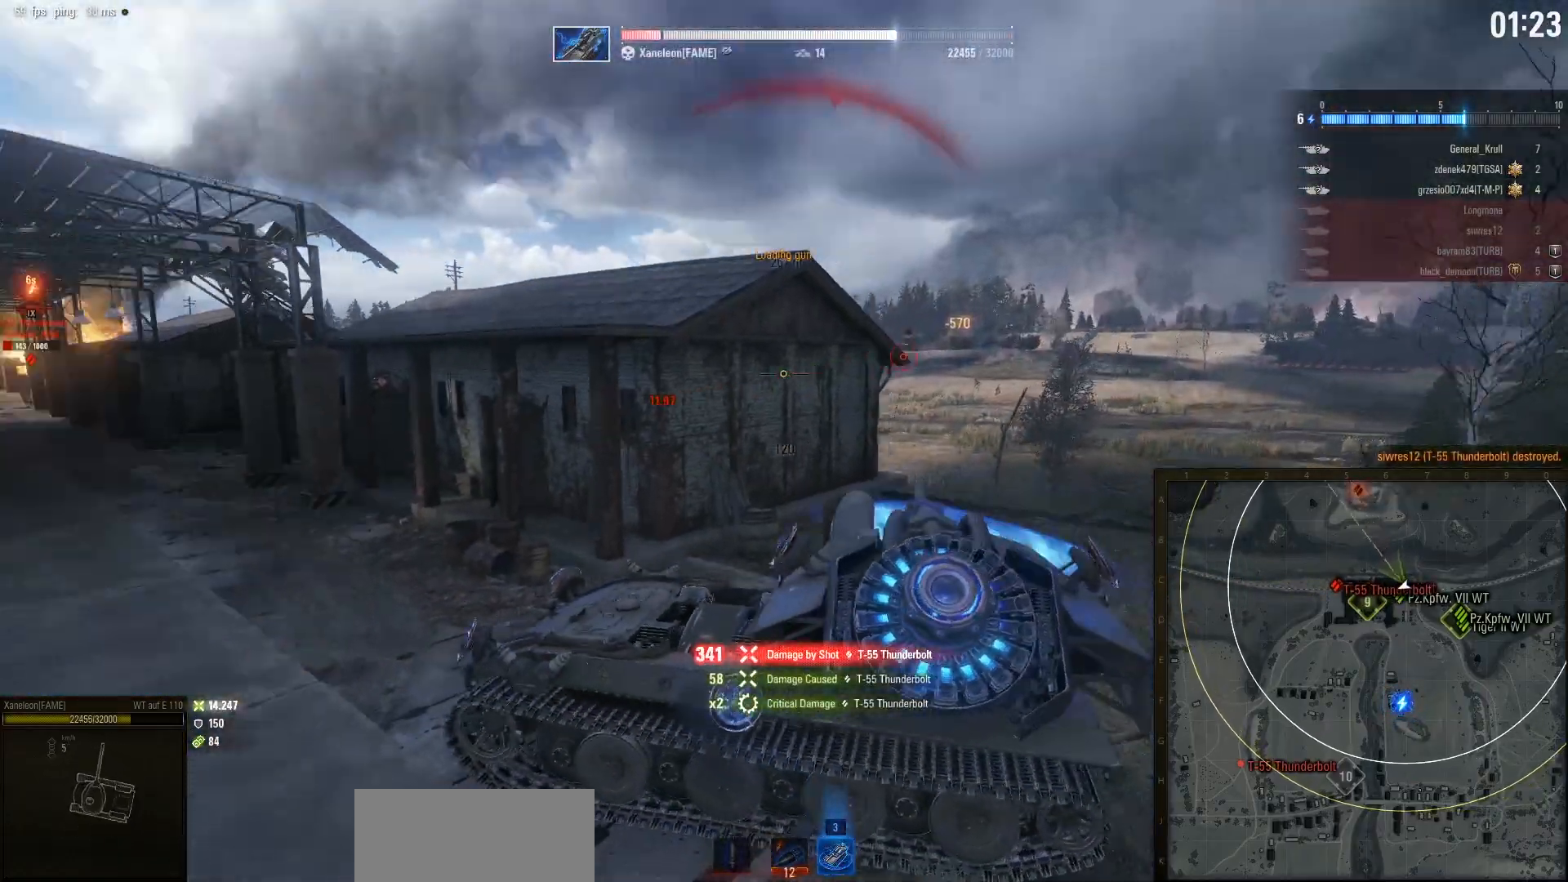
{"keys": ["d", "w"], "mouse": [], "events": [[217, "d", "down"]]}
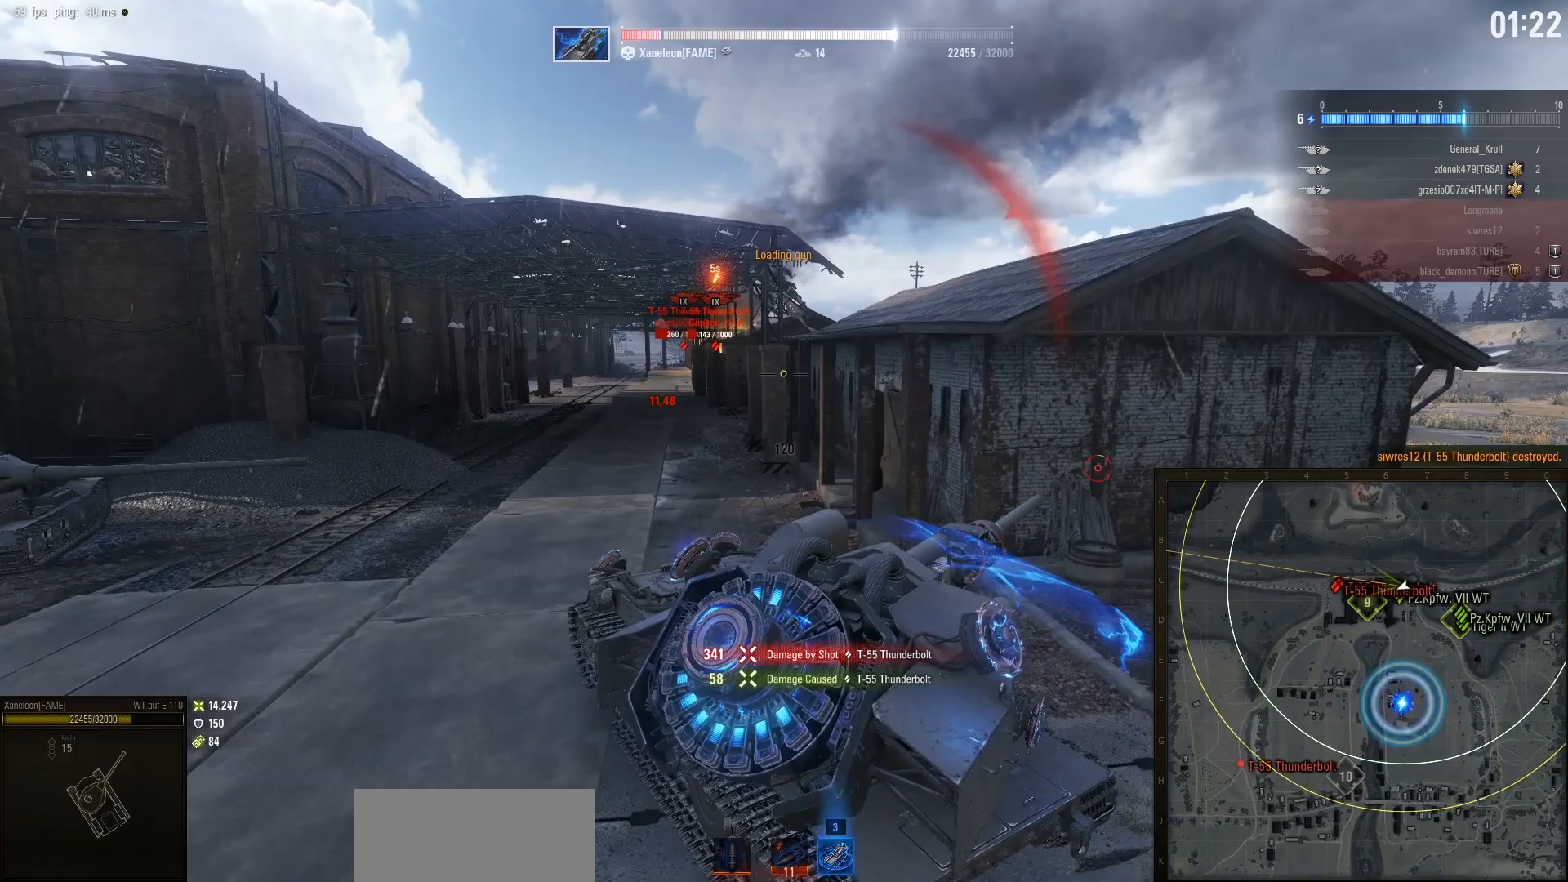
{"keys": ["w"], "mouse": [], "events": [[333, "d", "up"]]}
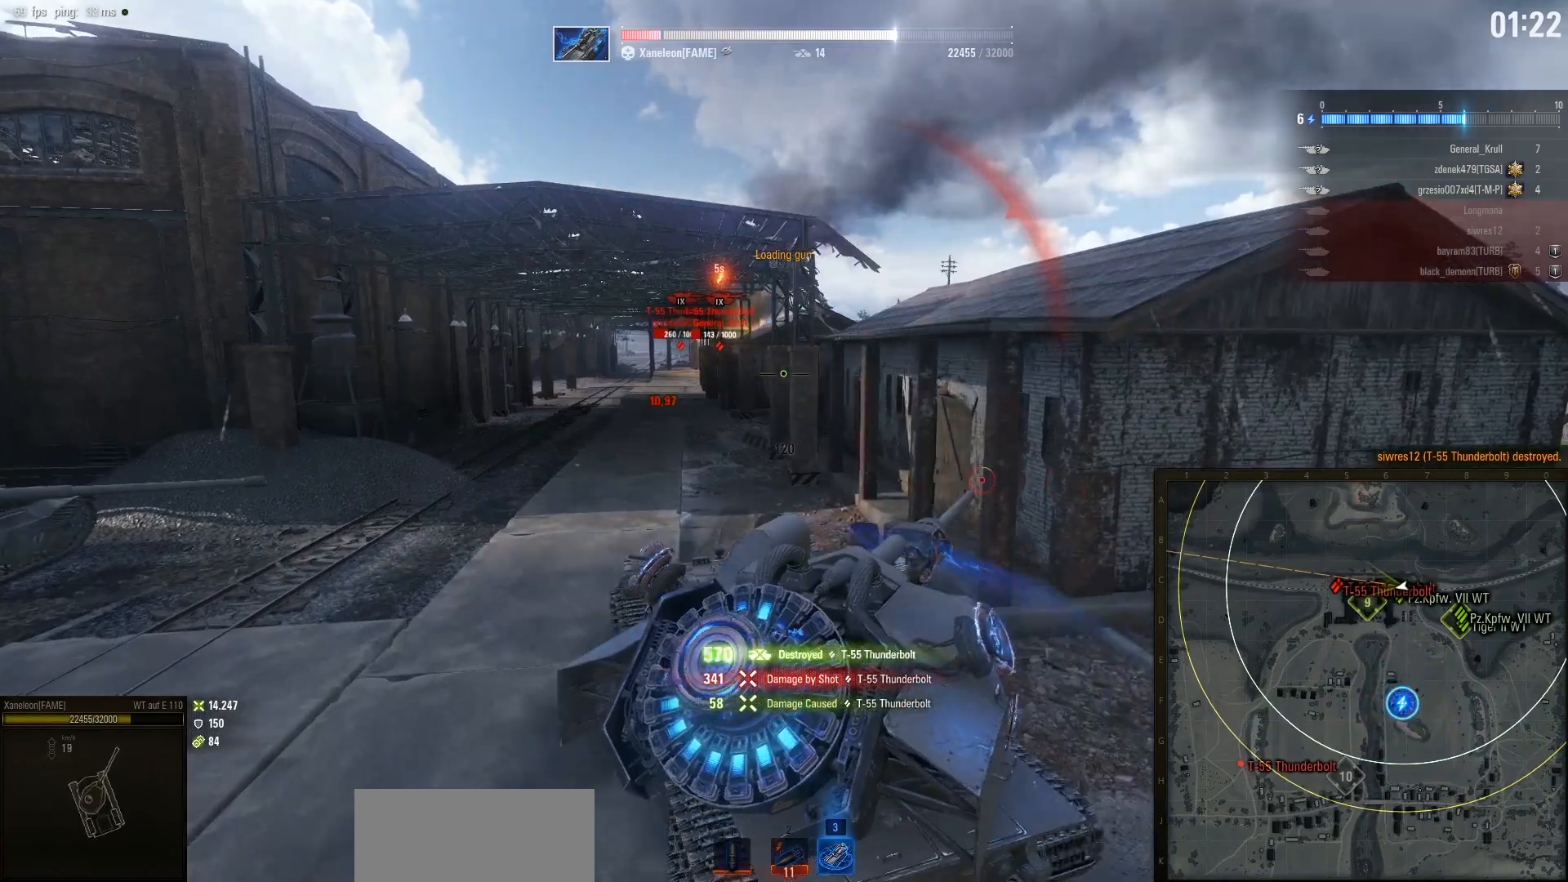
{"keys": ["w"], "mouse": [], "events": []}
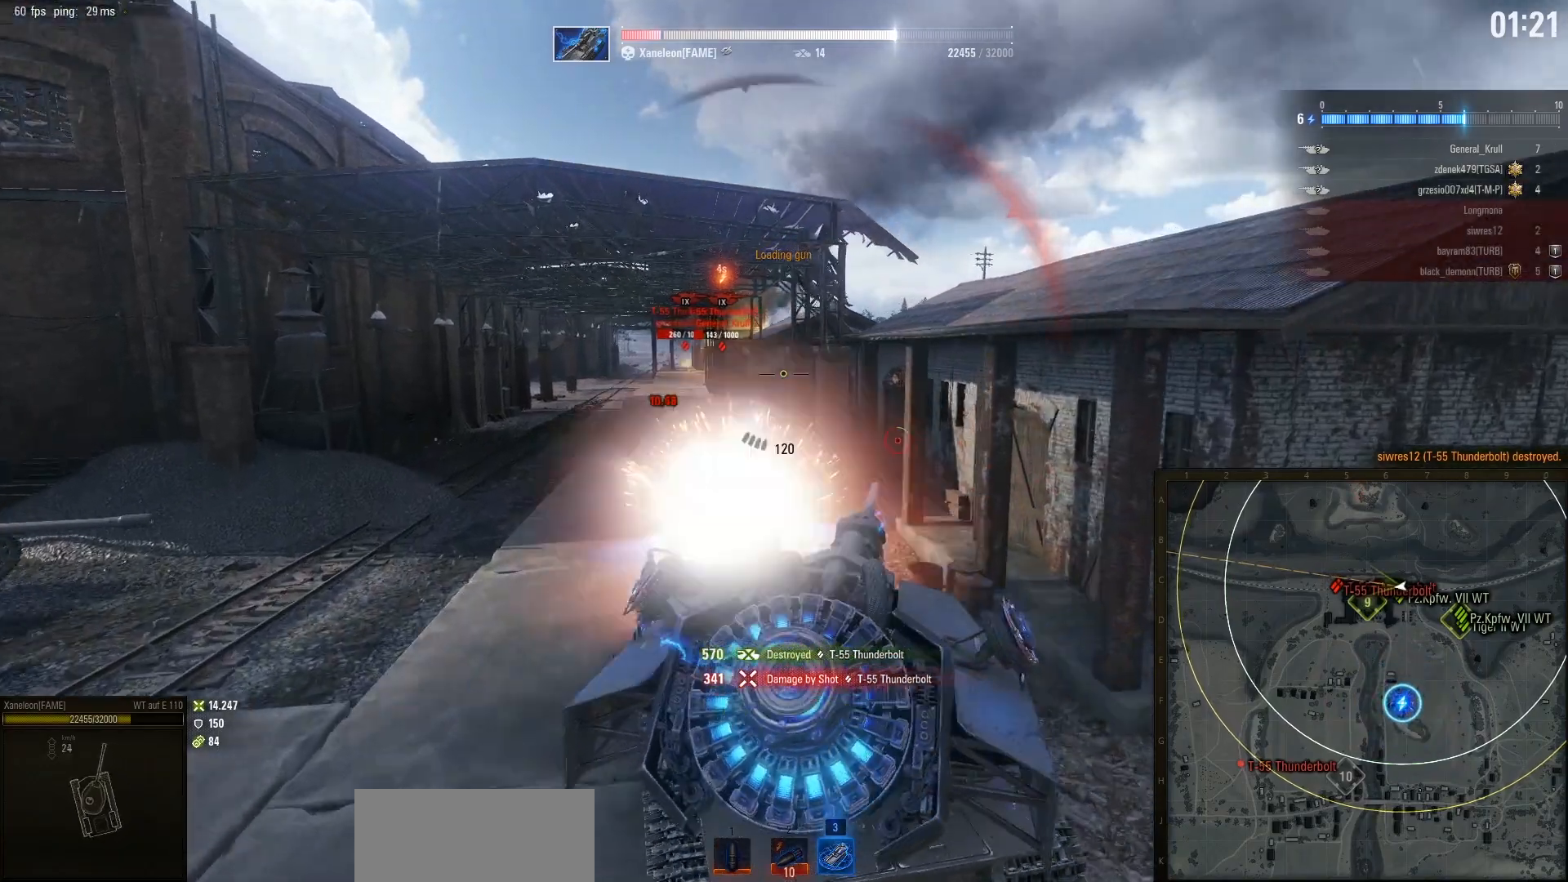
{"keys": ["w"], "mouse": [], "events": []}
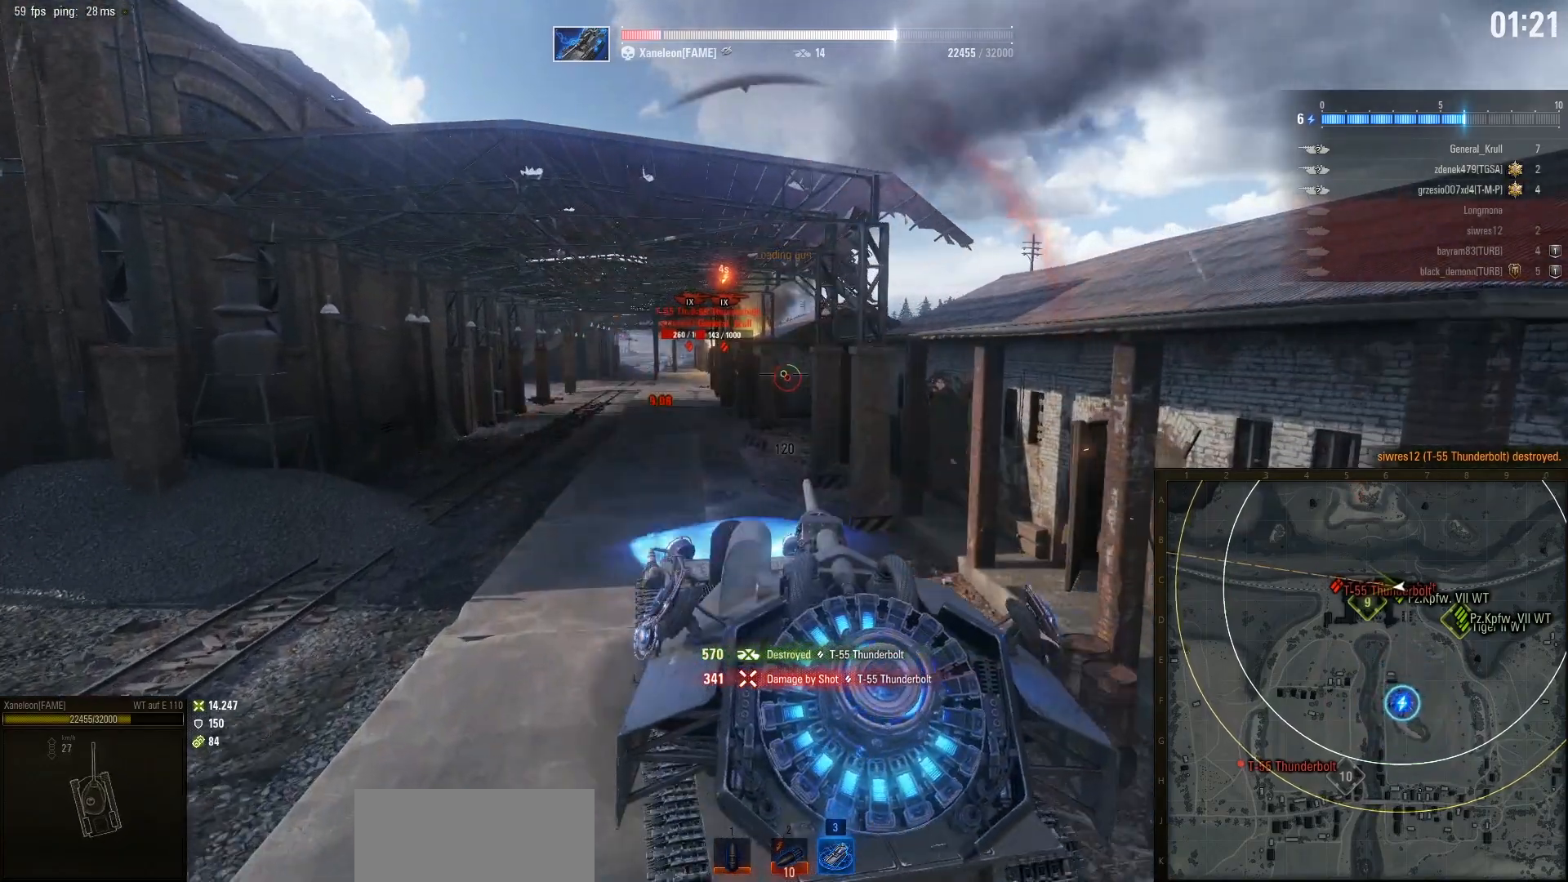
{"keys": ["w"], "mouse": [], "events": []}
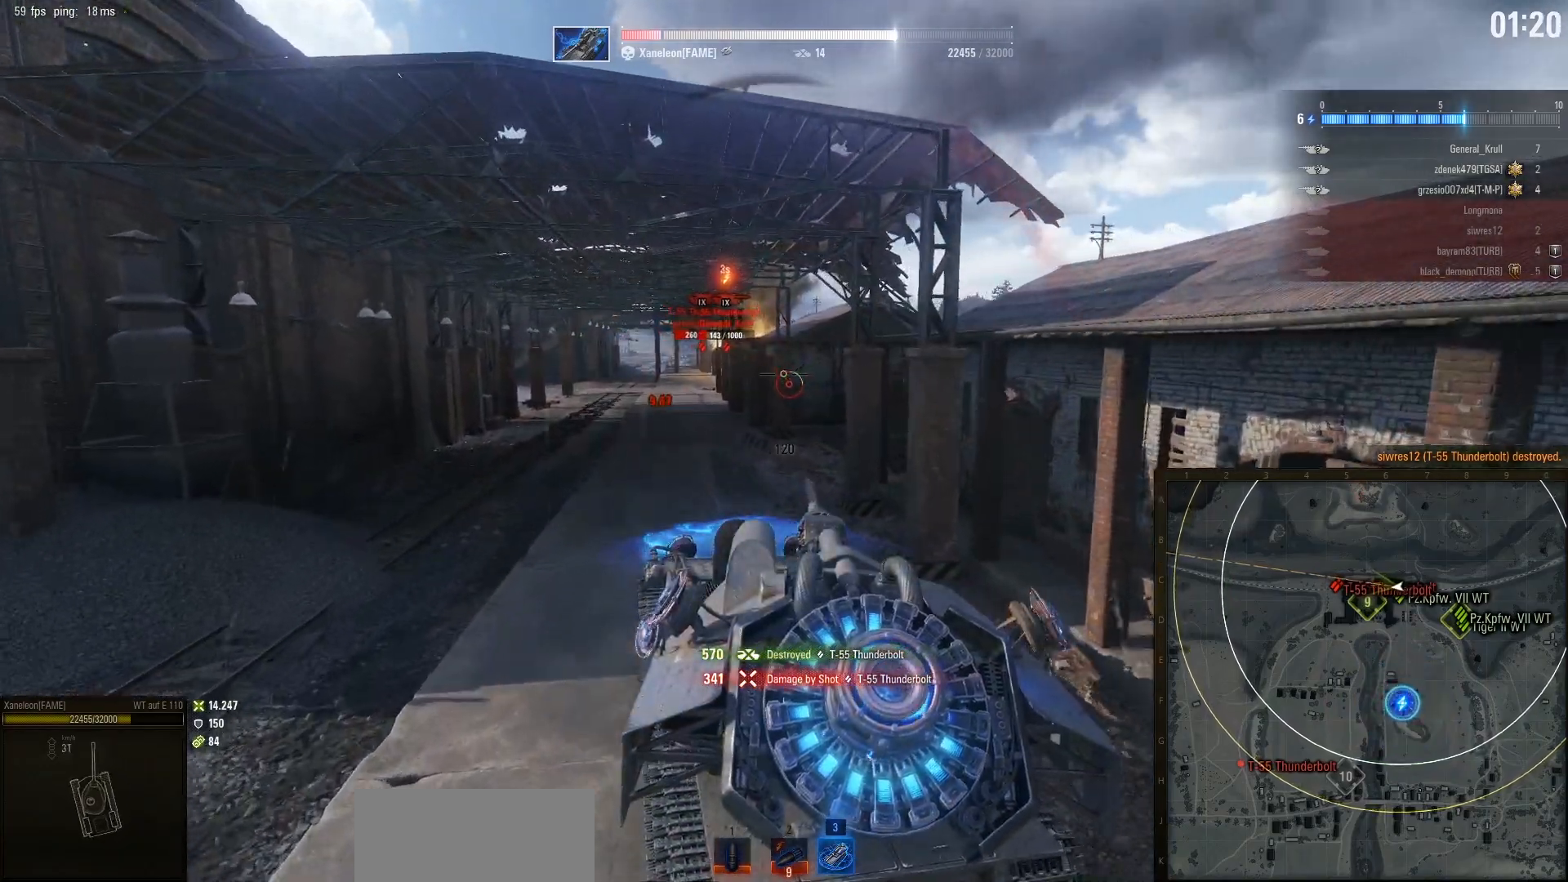
{"keys": ["w"], "mouse": [], "events": []}
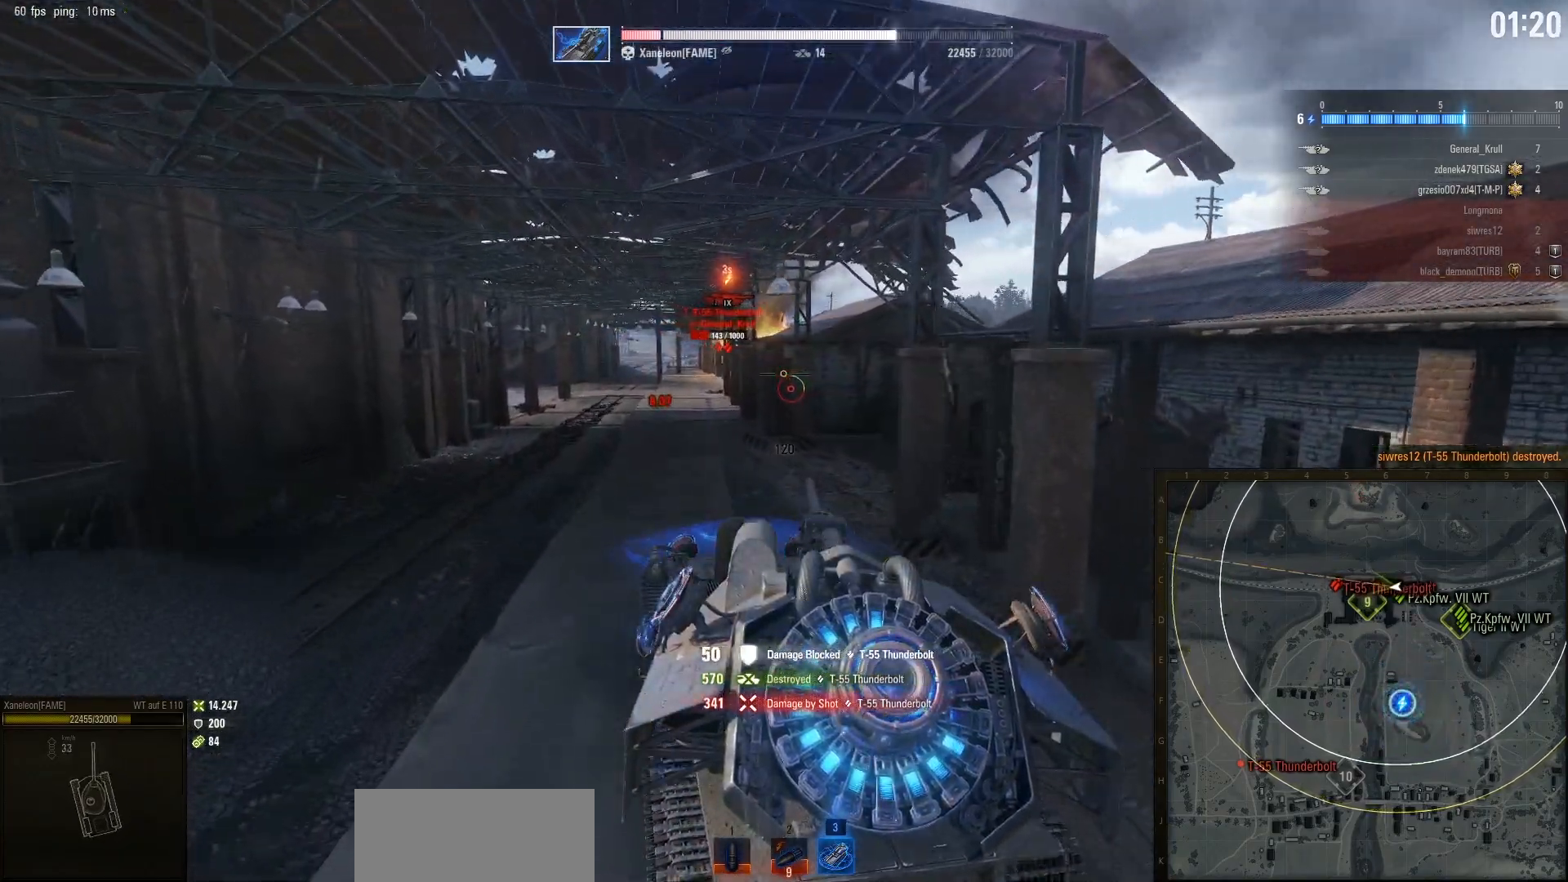
{"keys": ["d", "w"], "mouse": [], "events": [[467, "d", "down"]]}
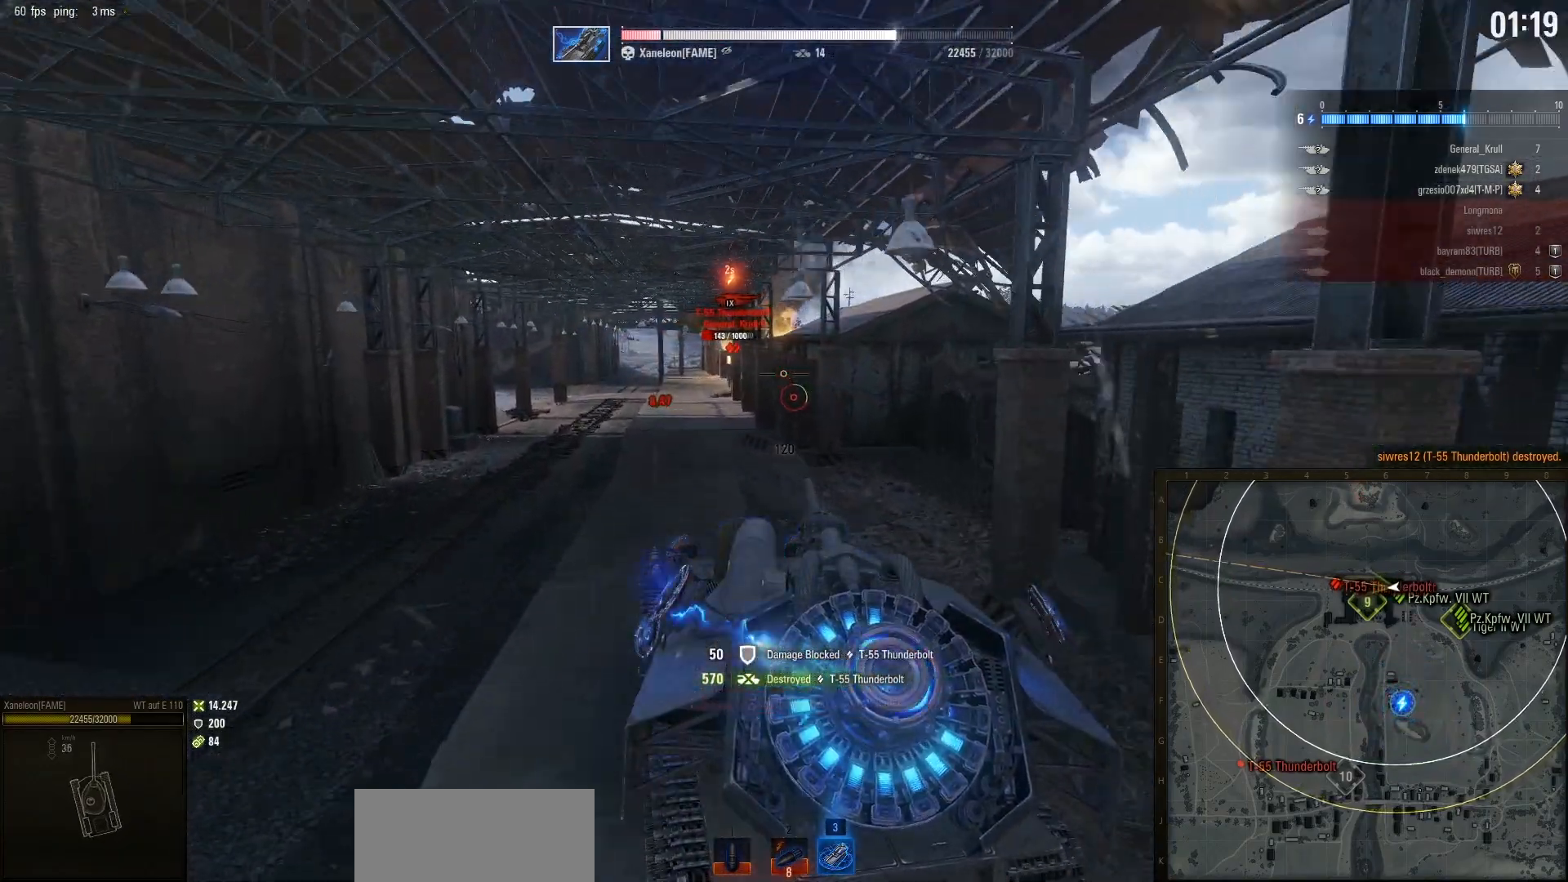
{"keys": ["w"], "mouse": [], "events": [[167, "d", "up"]]}
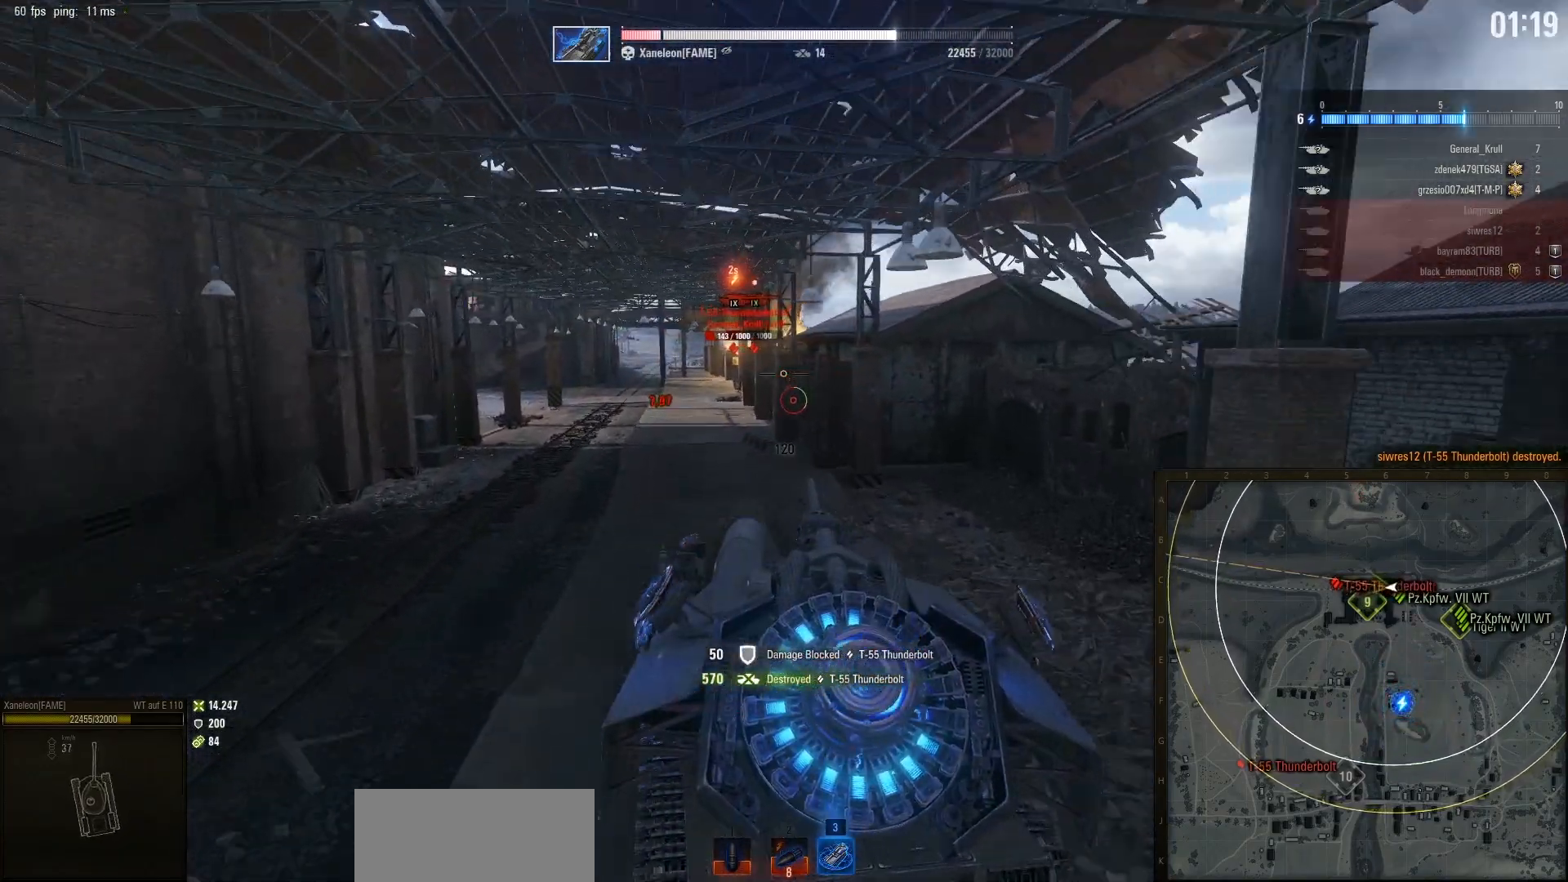
{"keys": ["a", "w"], "mouse": [], "events": [[350, "a", "down"]]}
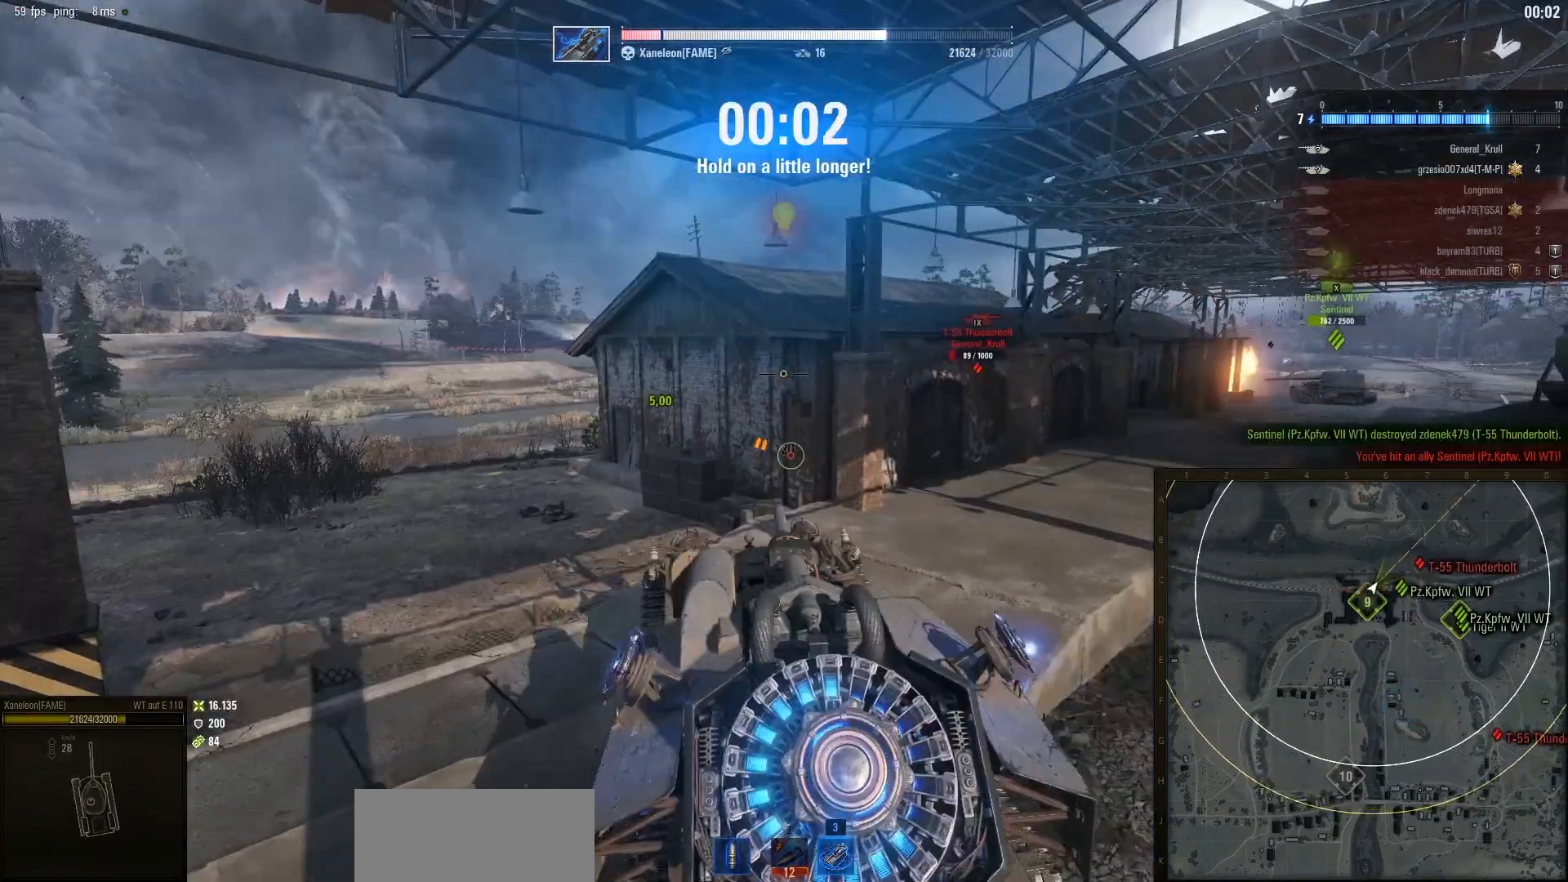
{"keys": ["a", "w"], "mouse": [], "events": []}
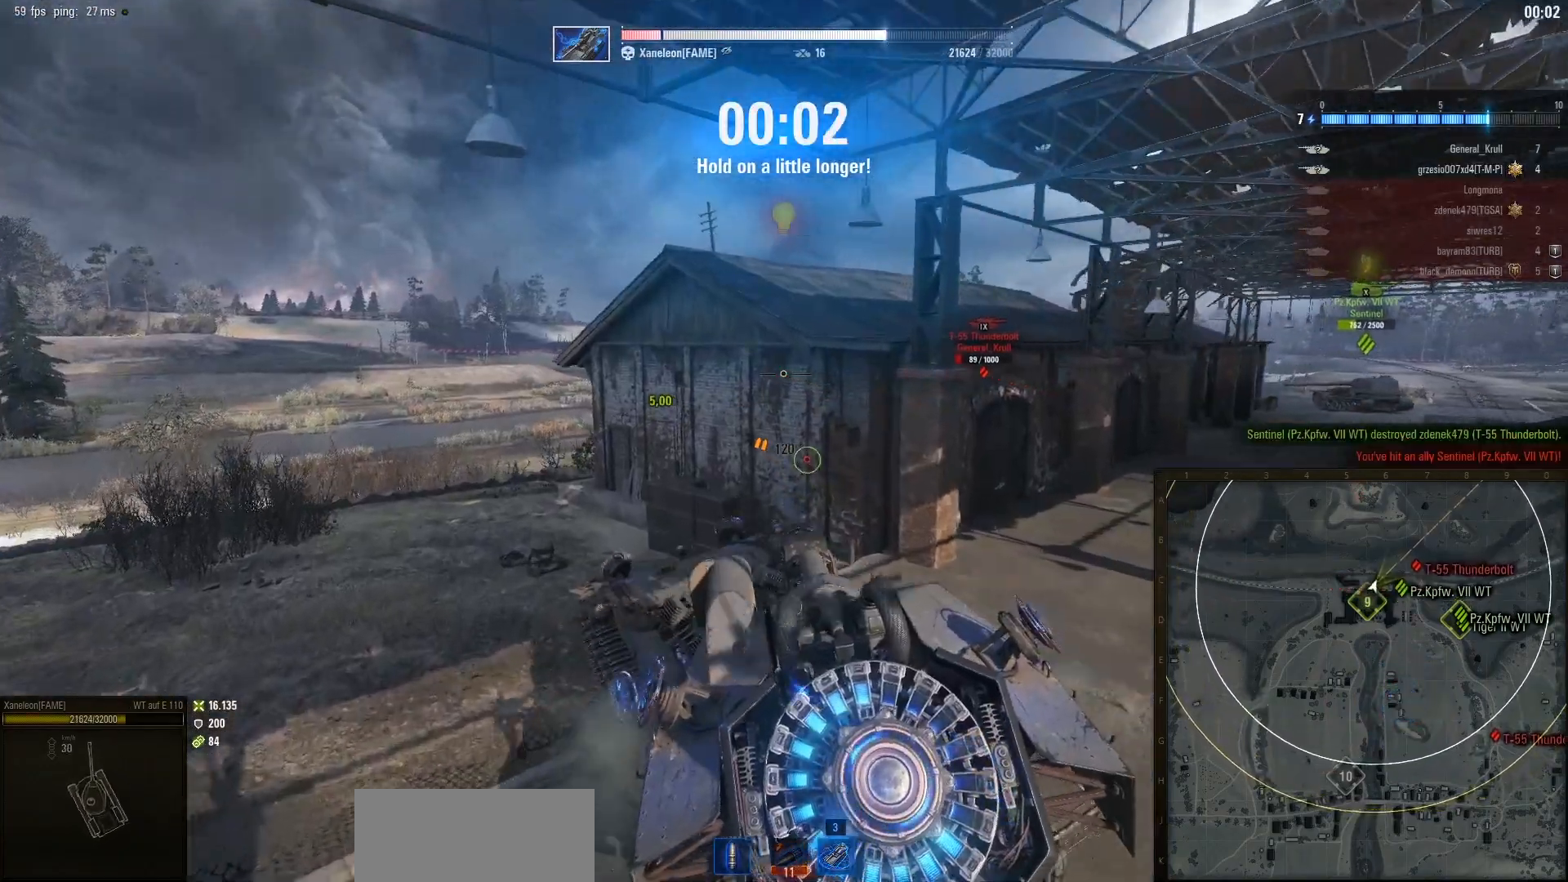
{"keys": ["w"], "mouse": [], "events": [[483, "a", "up"]]}
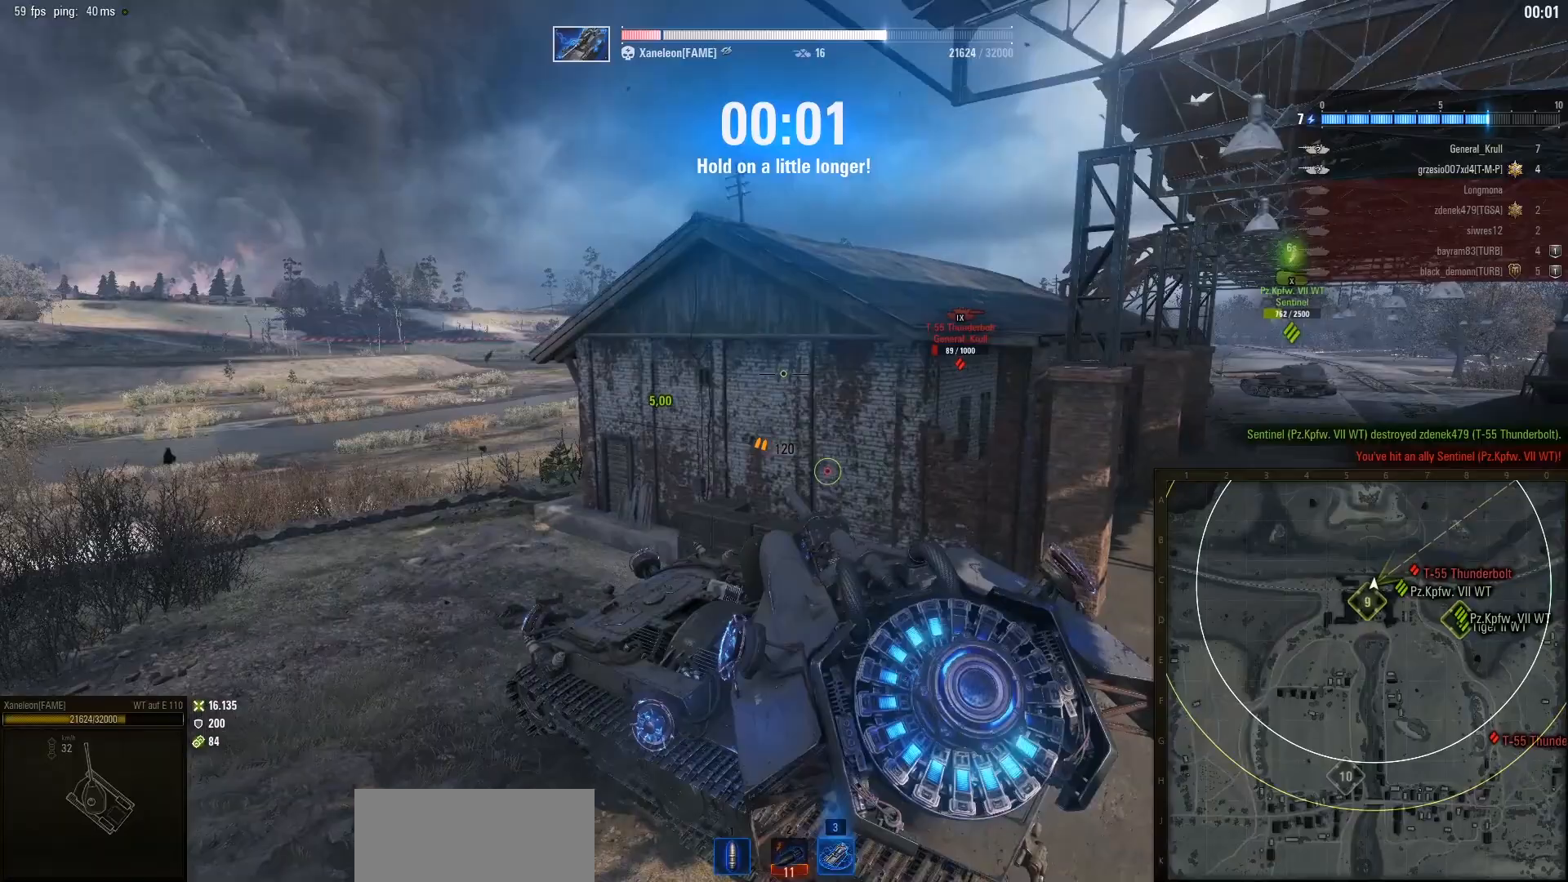
{"keys": ["d", "w"], "mouse": [], "events": [[317, "d", "down"]]}
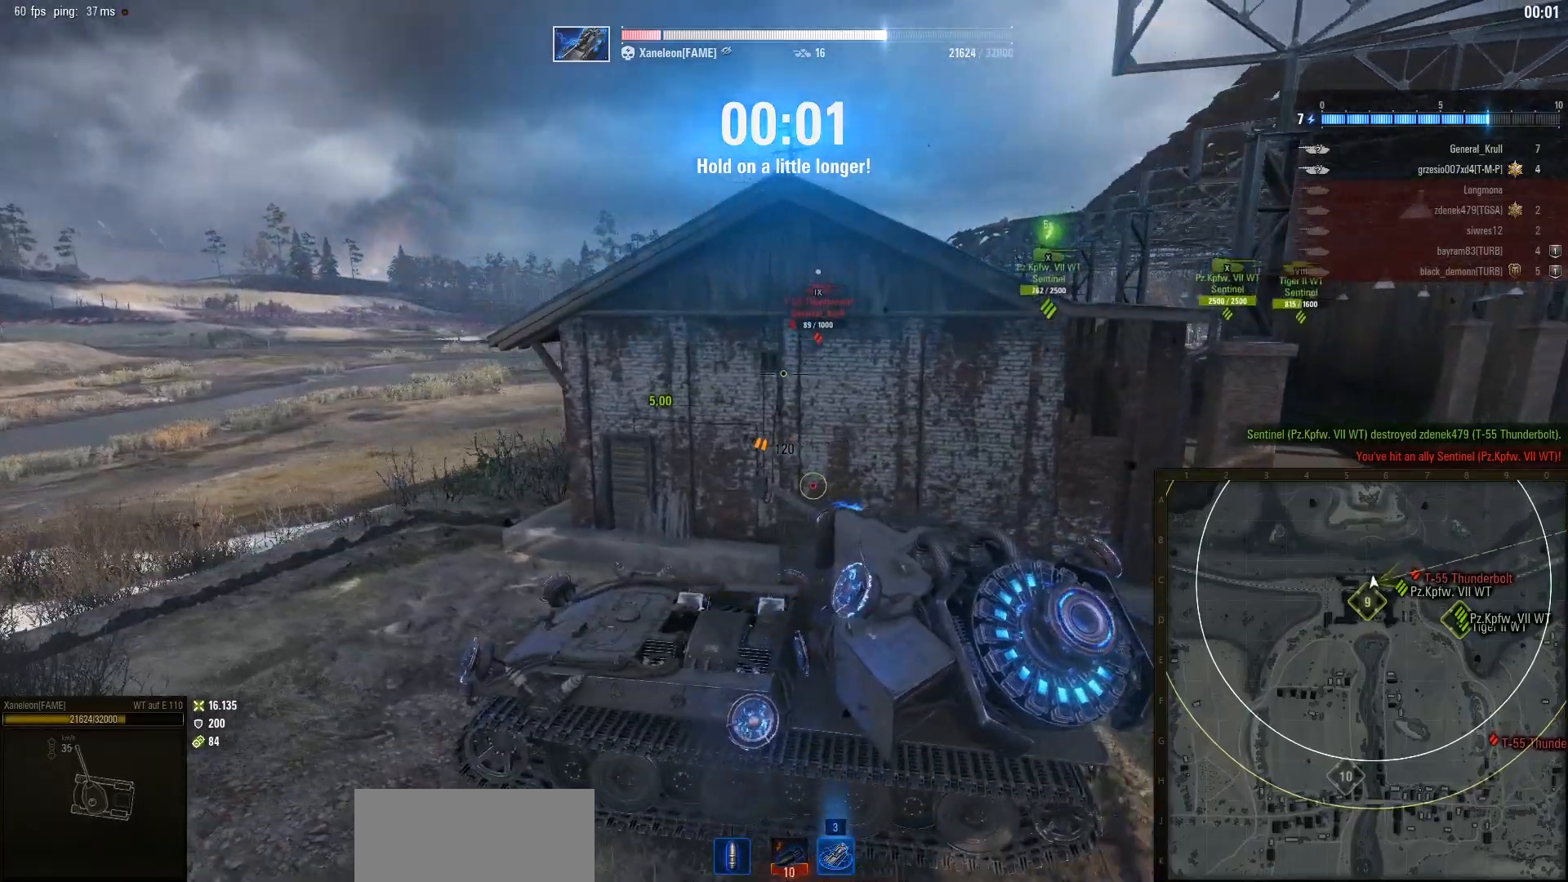
{"keys": ["d", "w"], "mouse": [], "events": []}
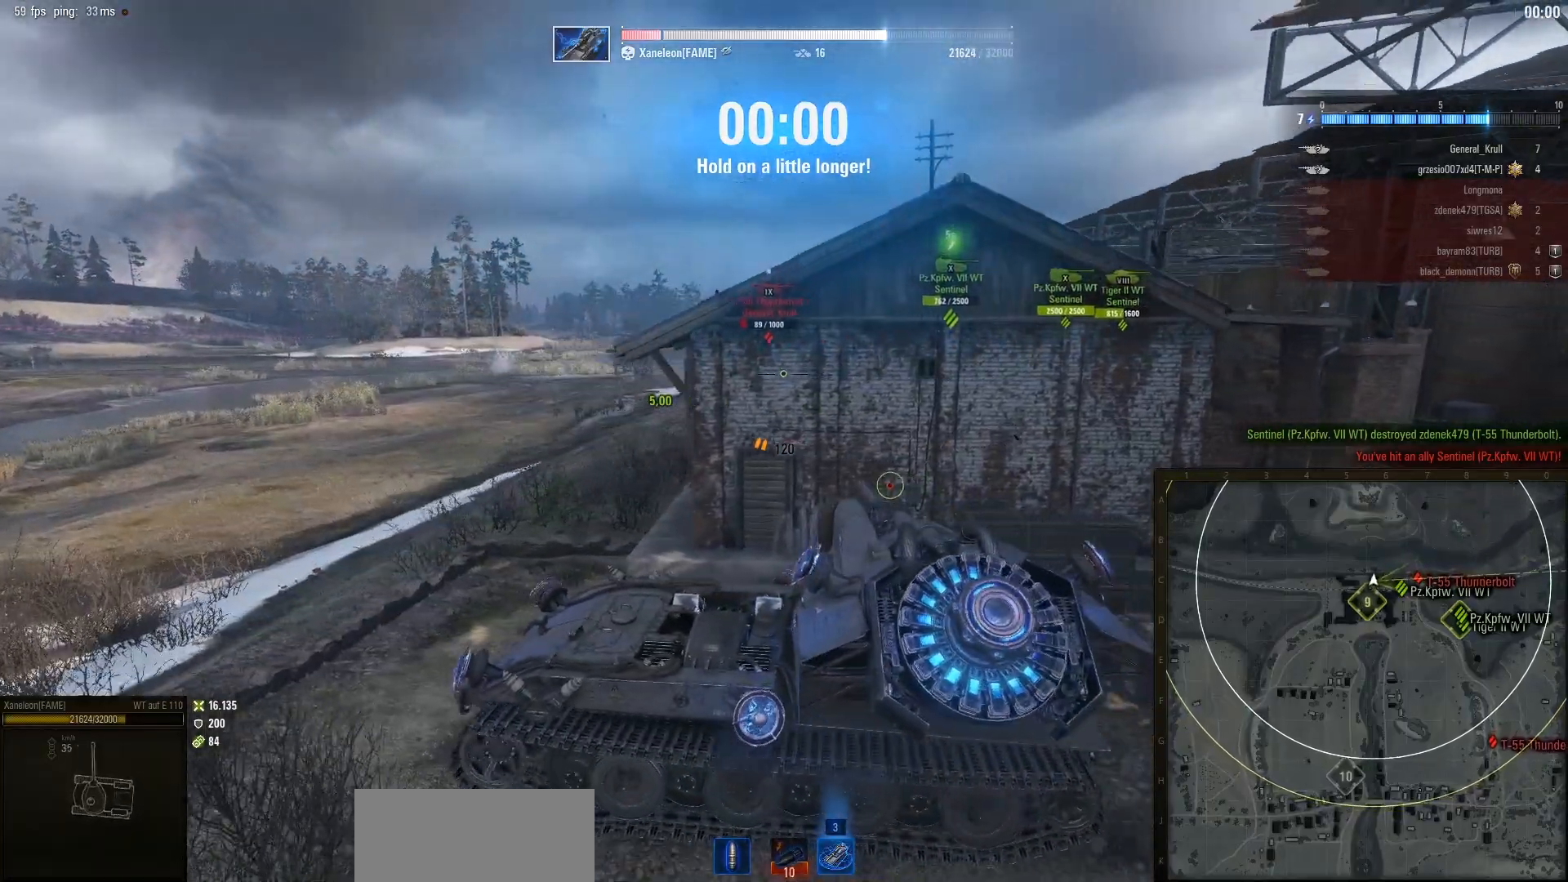
{"keys": ["w"], "mouse": [], "events": [[50, "d", "up"]]}
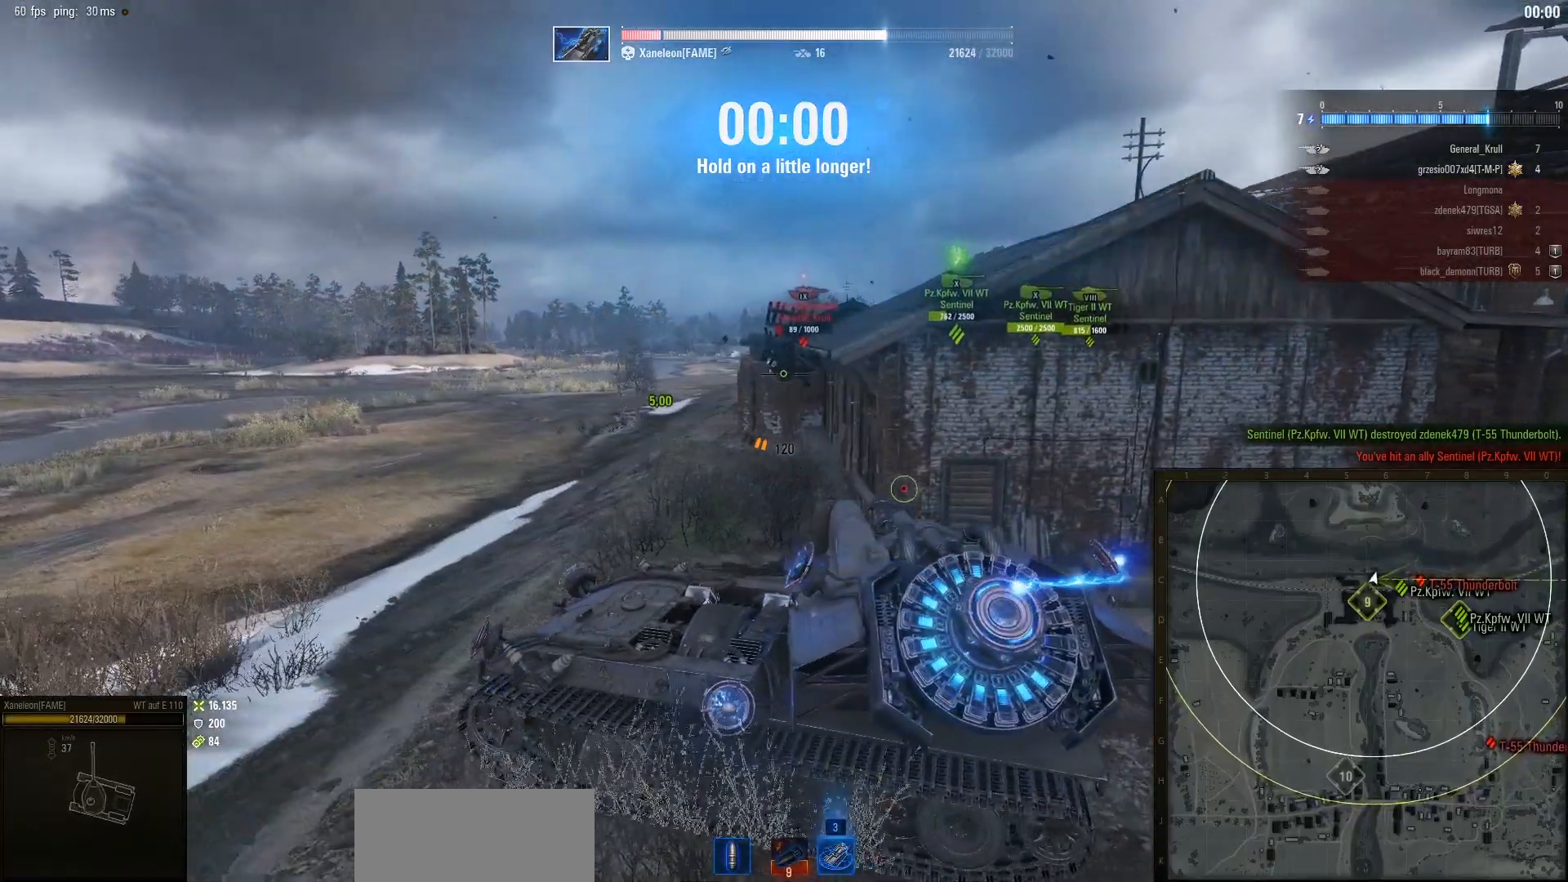
{"keys": ["w"], "mouse": [], "events": []}
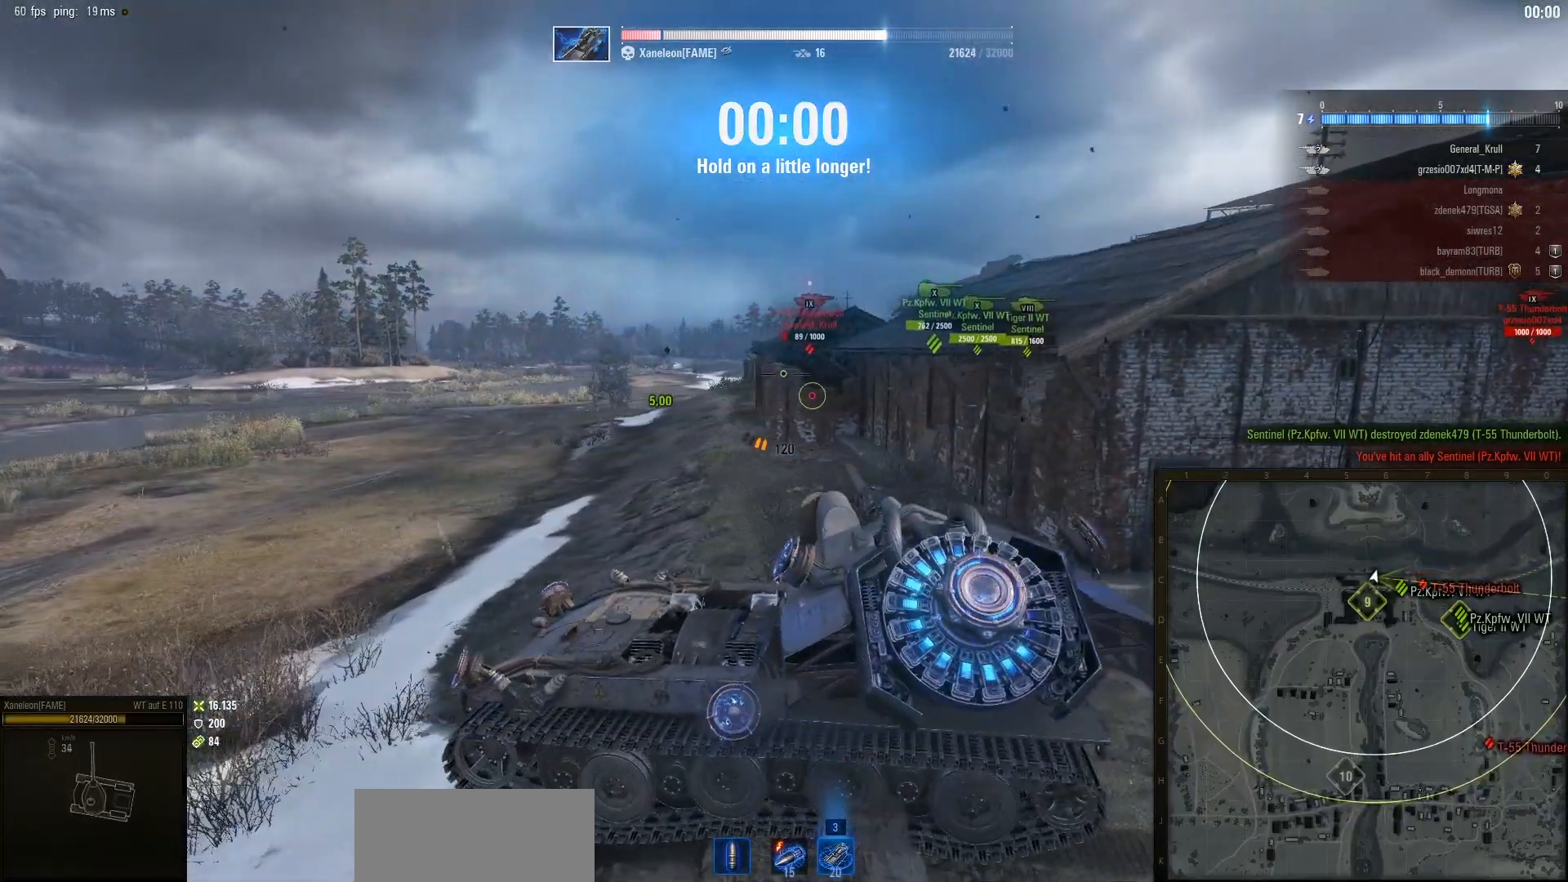
{"keys": [], "mouse": [], "events": [[400, "w", "up"]]}
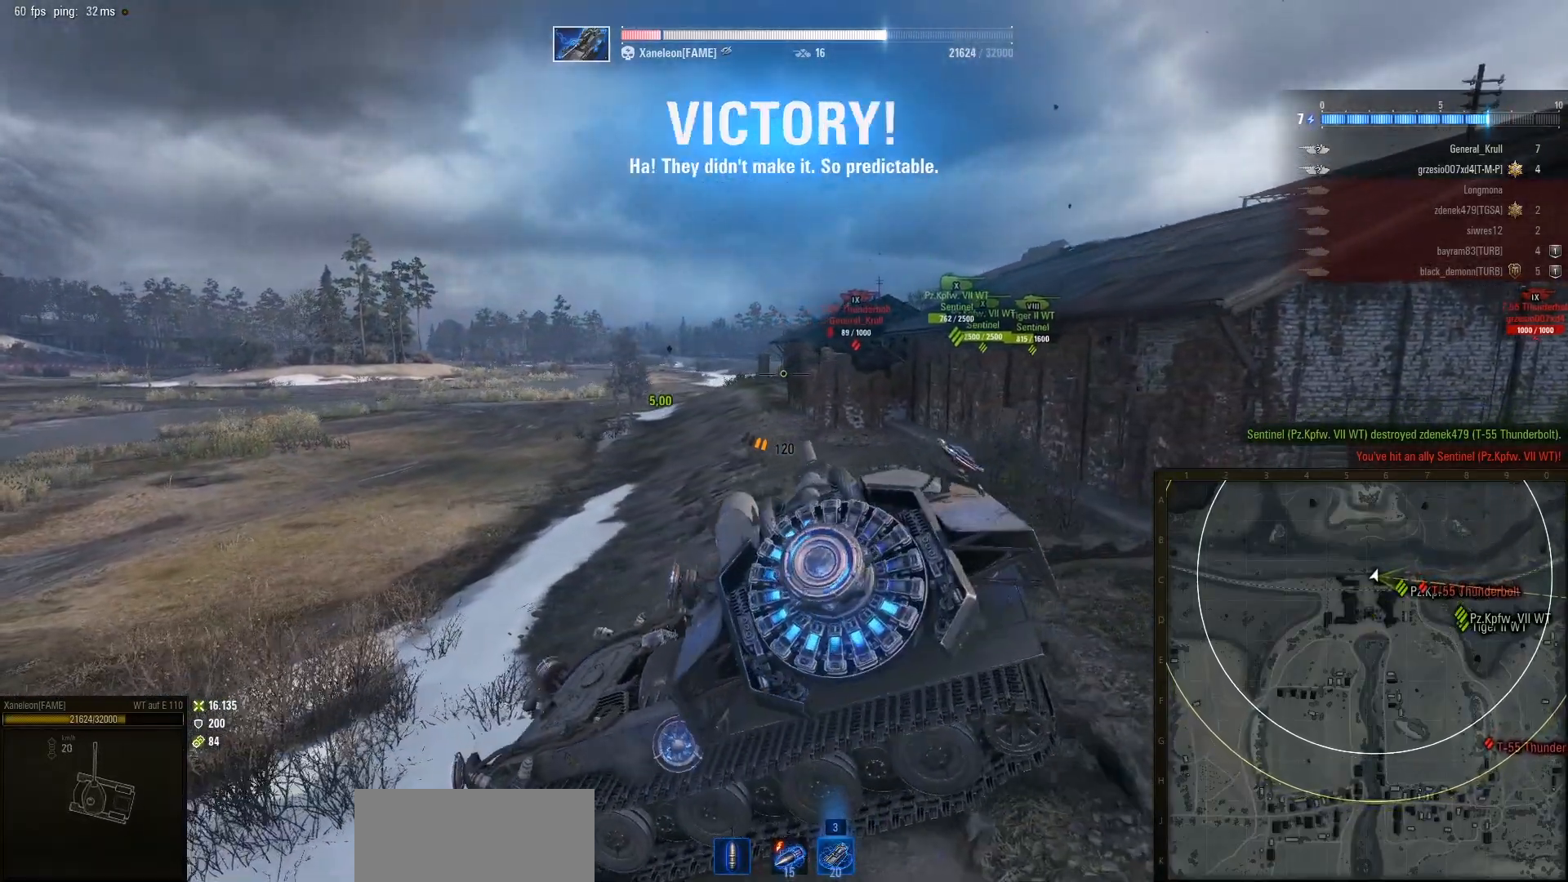
{"keys": [], "mouse": [], "events": []}
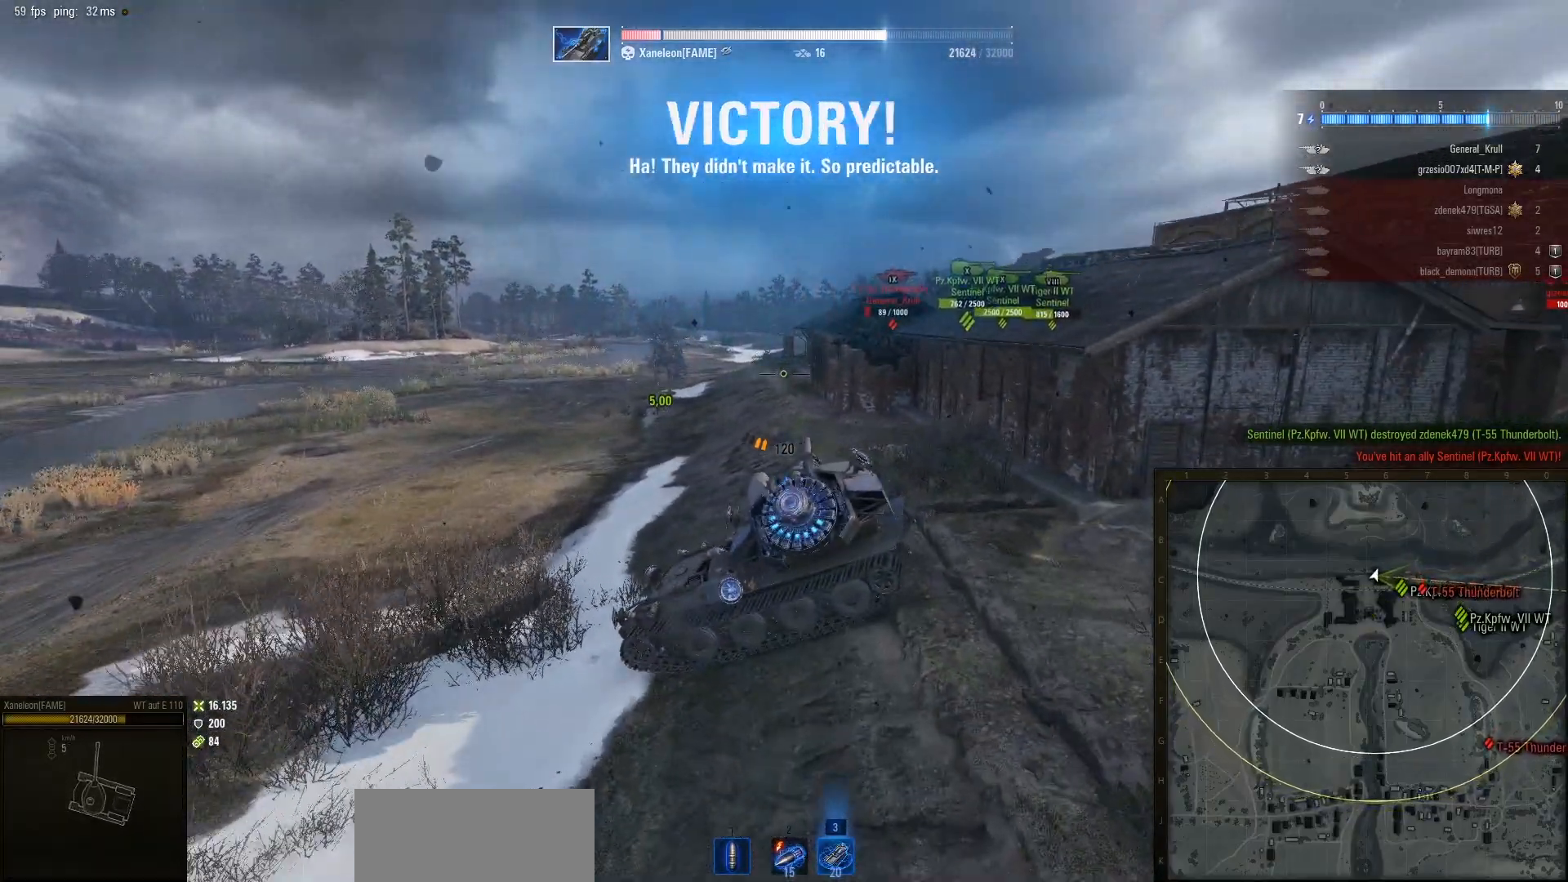
{"keys": [], "mouse": [], "events": []}